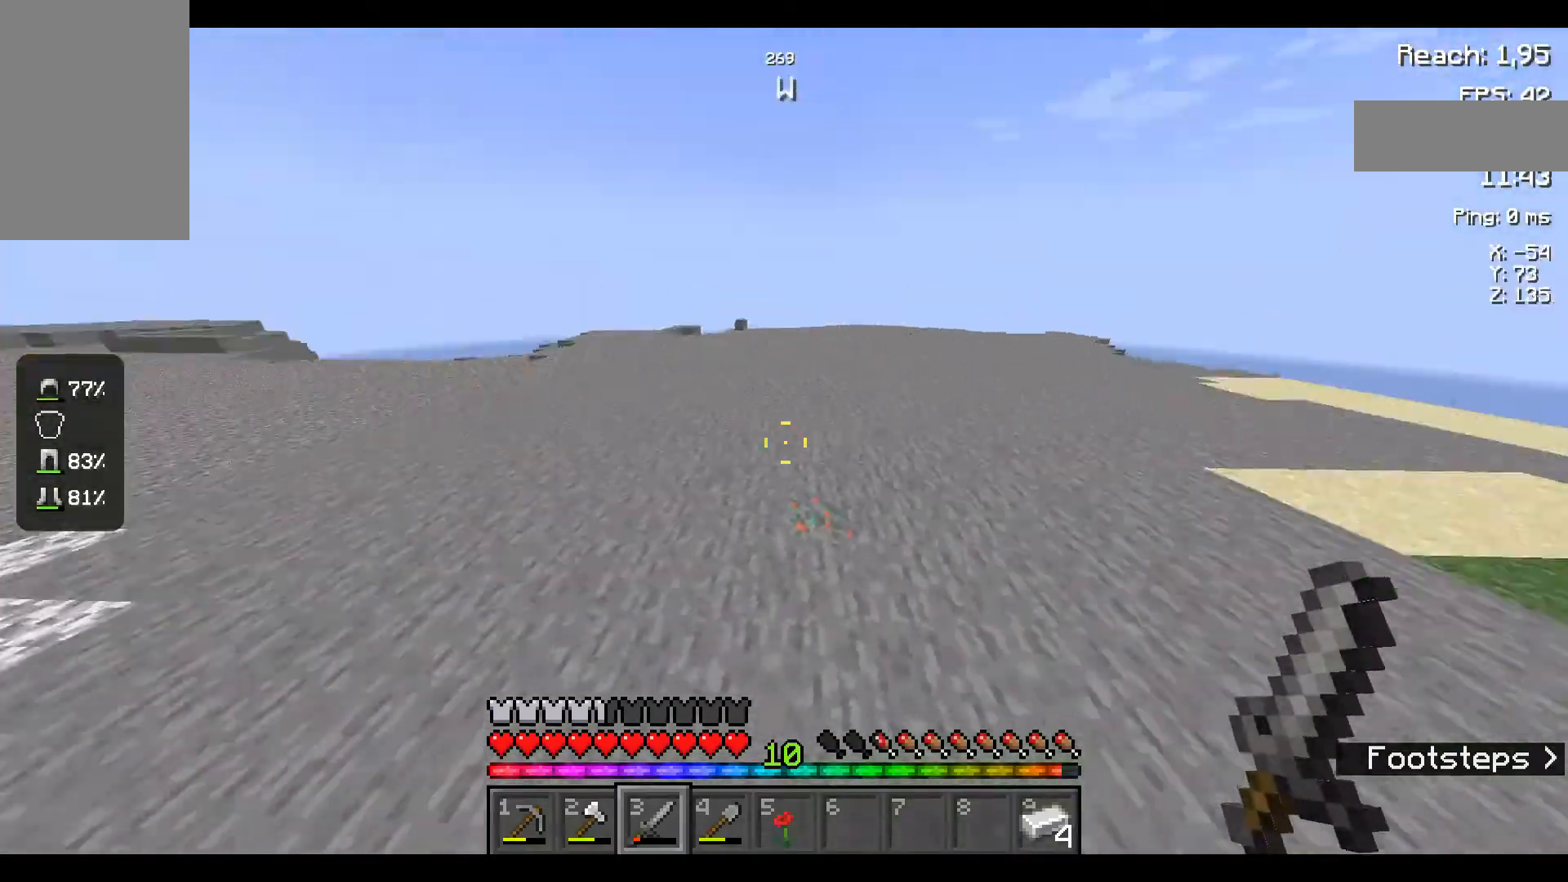
Gameplay with keyboard and mouse; each line is a JSON object with the keys and mouse buttons held at the frame after it. "events" lists presses ("down") and releases ("up") of "a", "d", "s", "space", "w", "mouse_left" and "mouse_right" between this image and that frame as [ms after this image, input, new state], when the widget could be followed in between. "mouse_left", "mouse_right" = the "left", "right" buttons of the "mouse" list. No other keys are recorded. Fast repeated clicks can show as one long hold. Not read: mouse_move.
{"keys": ["w"], "mouse": [], "events": [[184, "space", "up"], [200, "space", "down"], [300, "space", "up"]]}
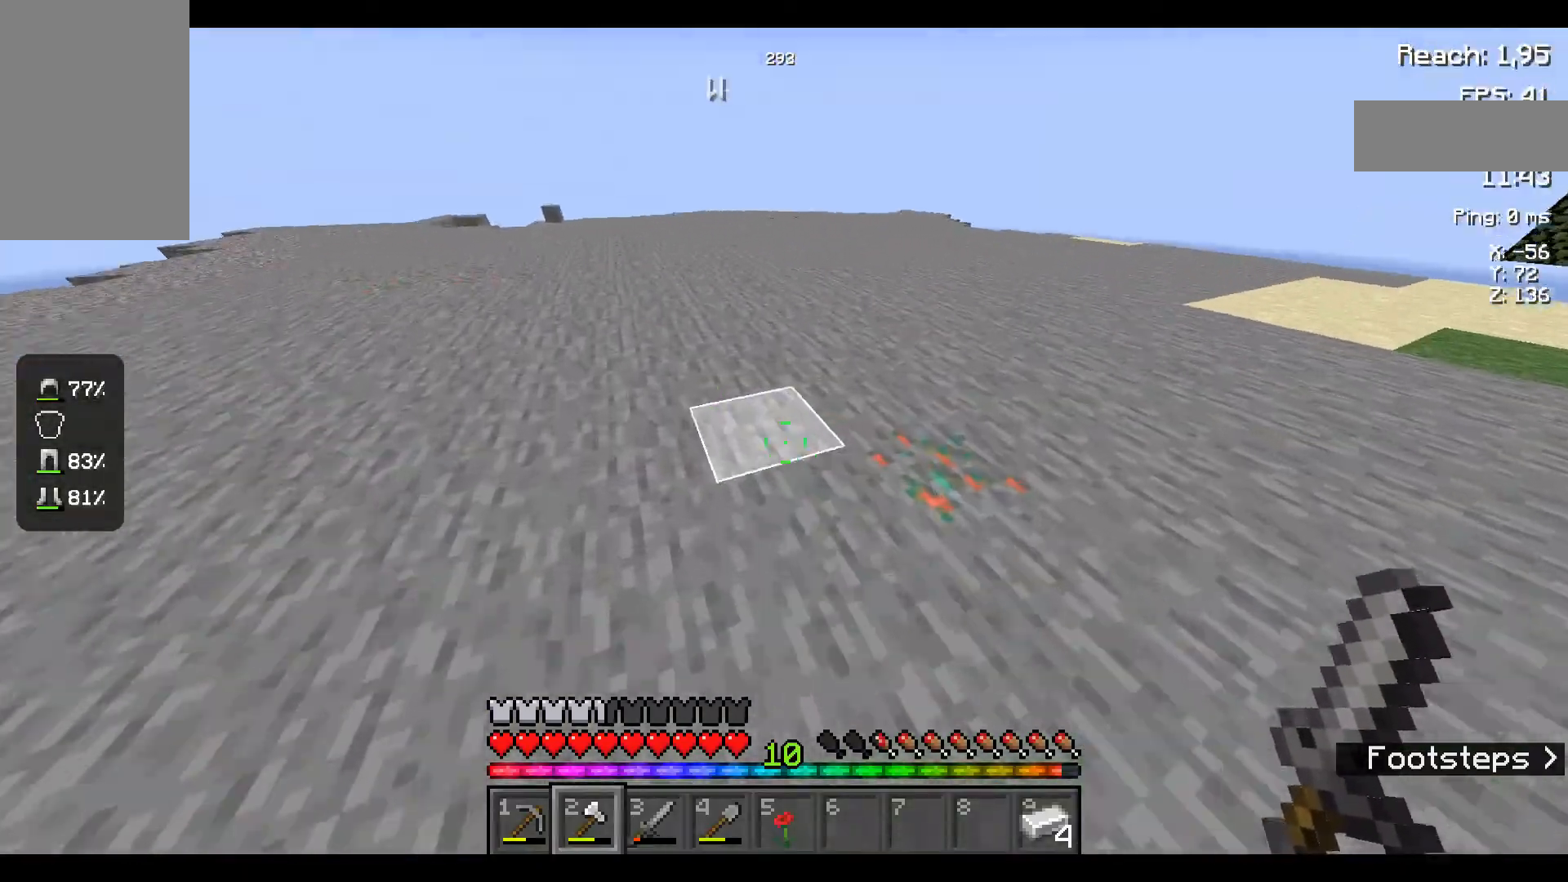
{"keys": ["w"], "mouse": [], "events": []}
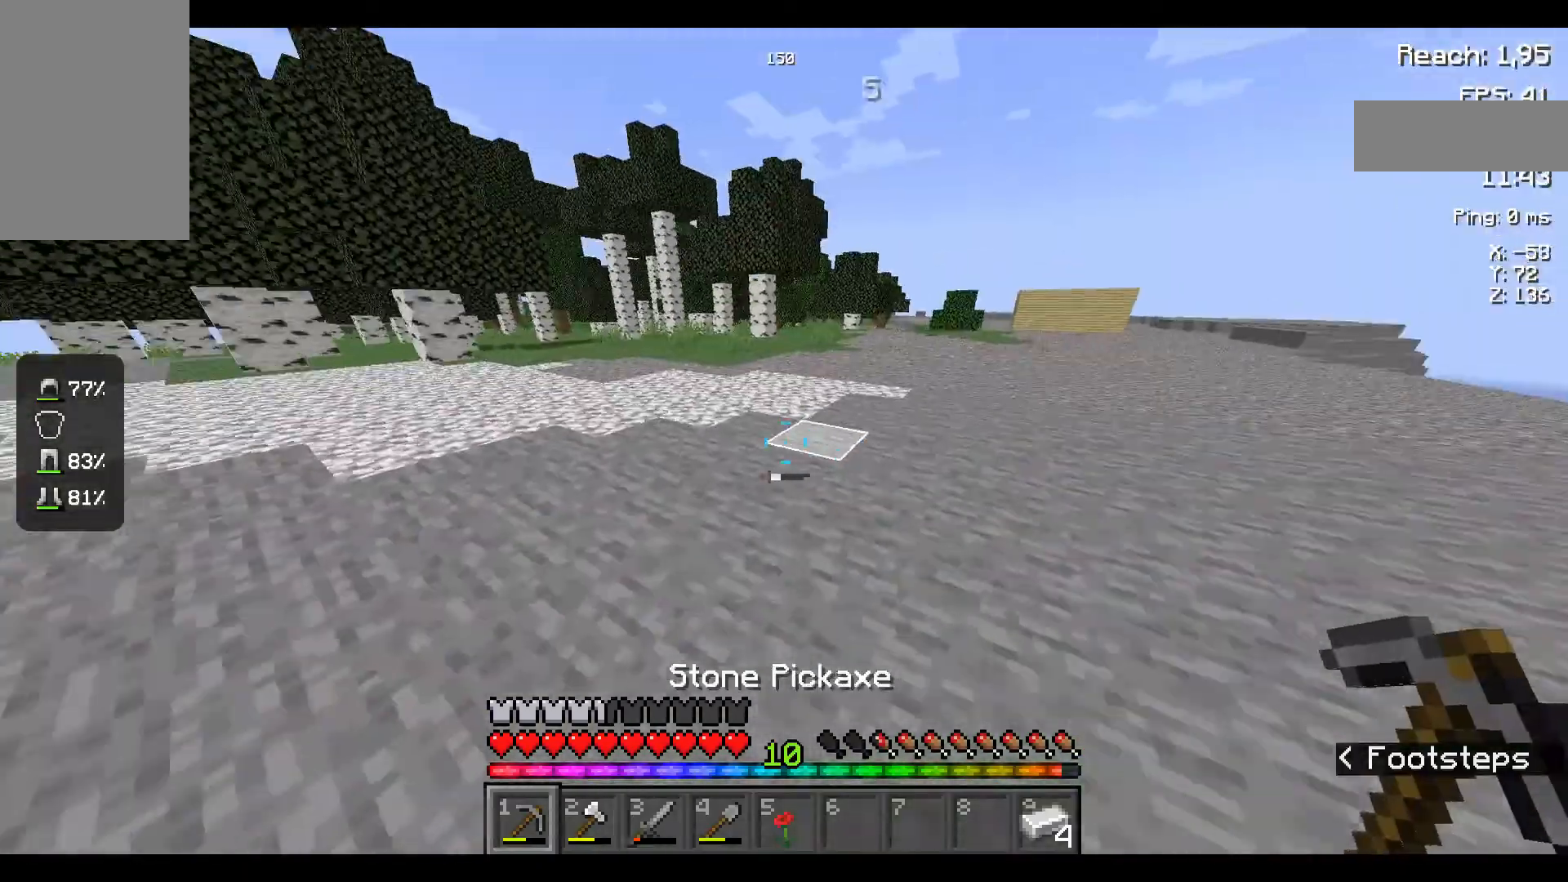
{"keys": ["space", "w"], "mouse": [], "events": [[400, "space", "down"]]}
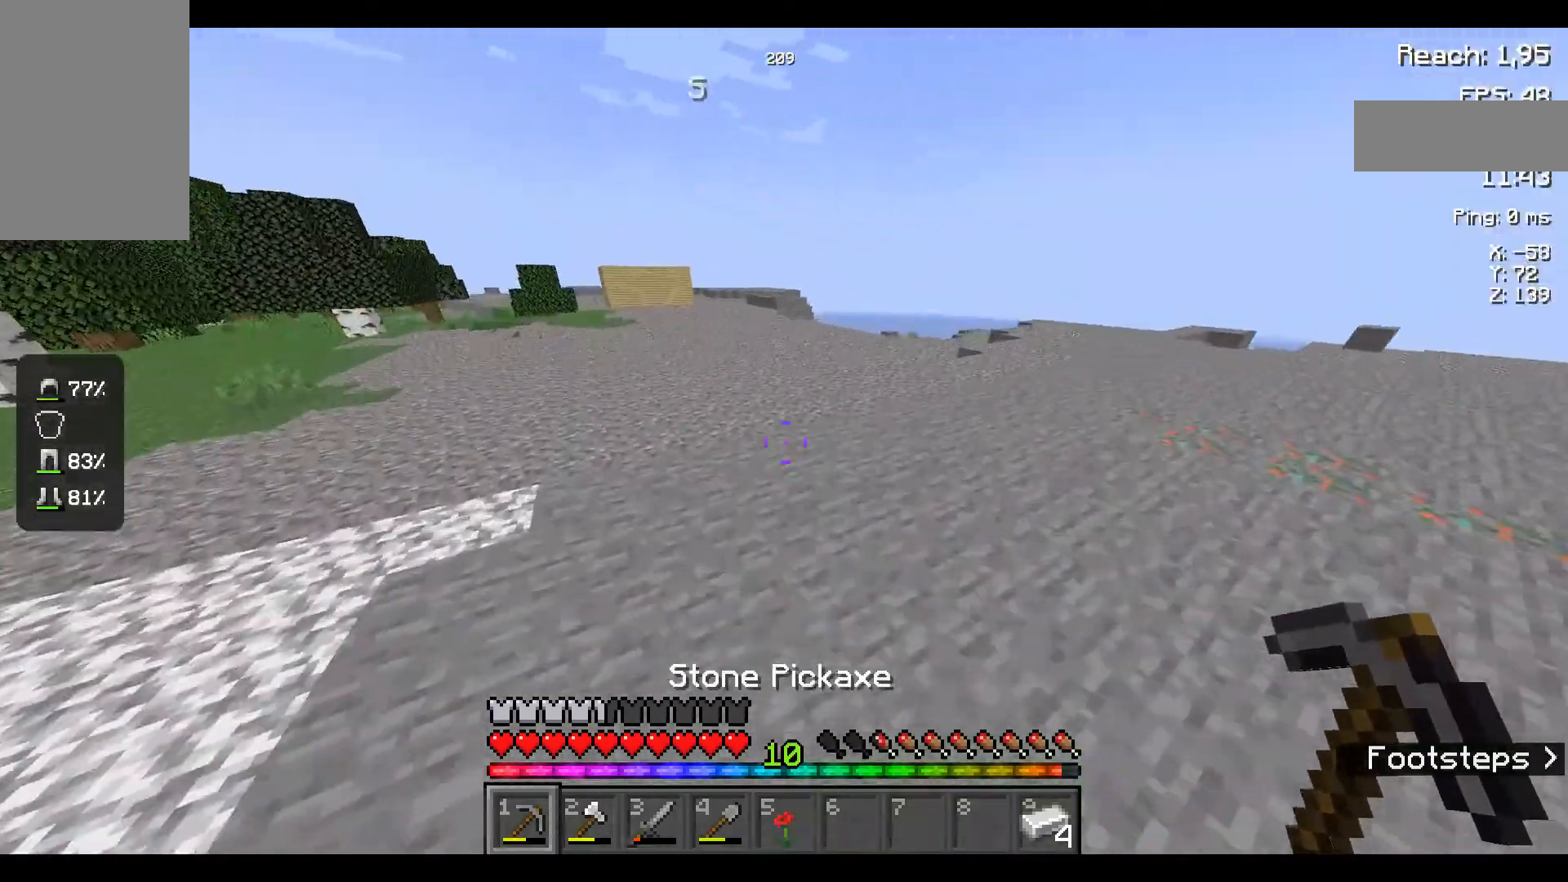
{"keys": ["space", "w"], "mouse": [], "events": []}
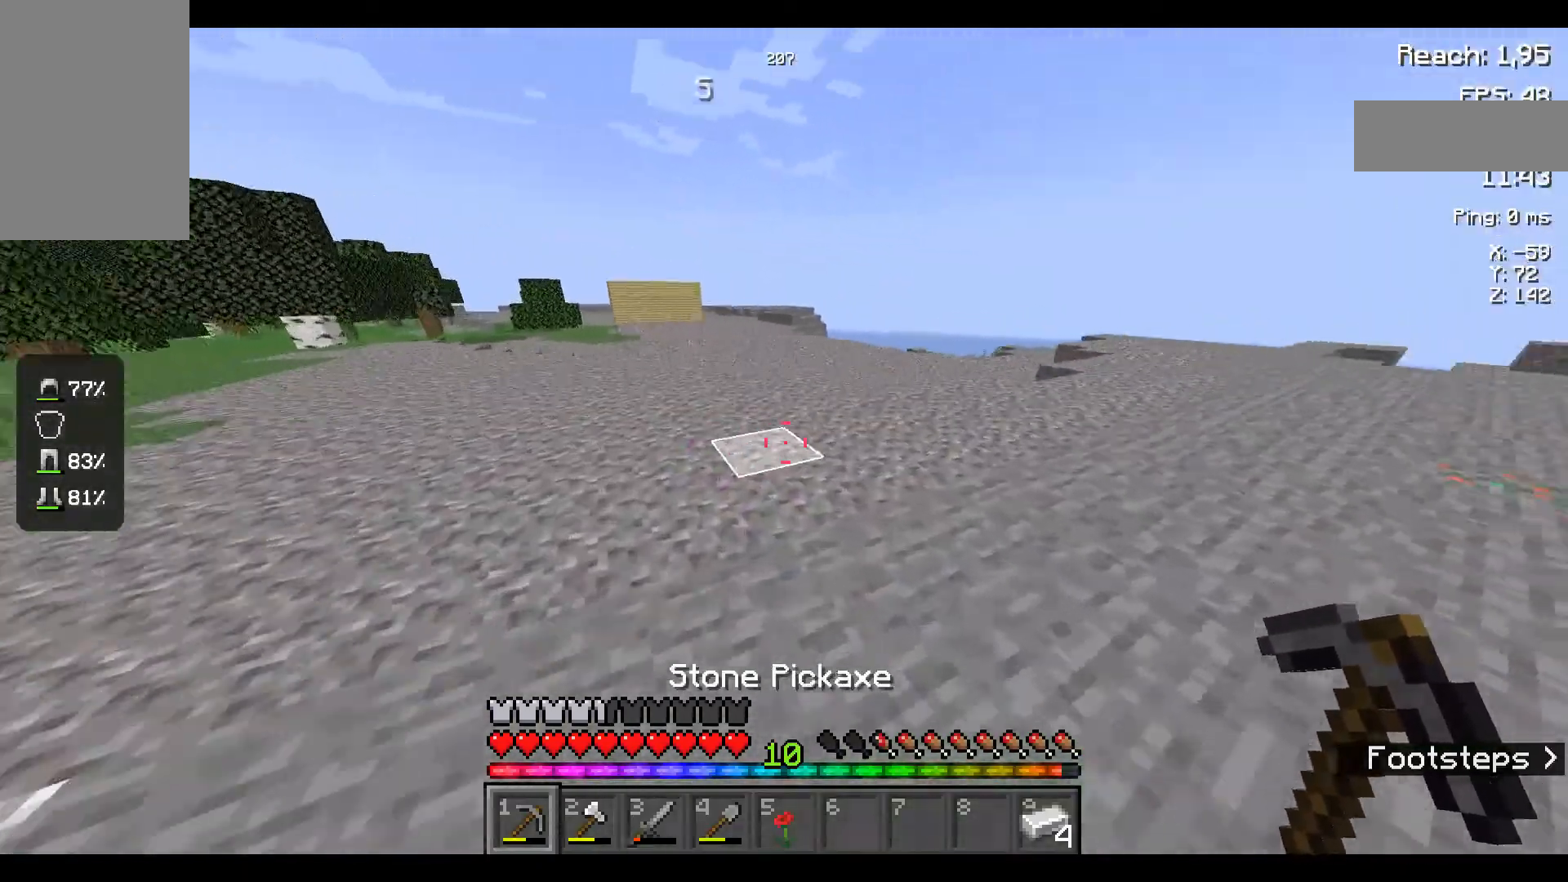
{"keys": ["space", "w"], "mouse": [], "events": []}
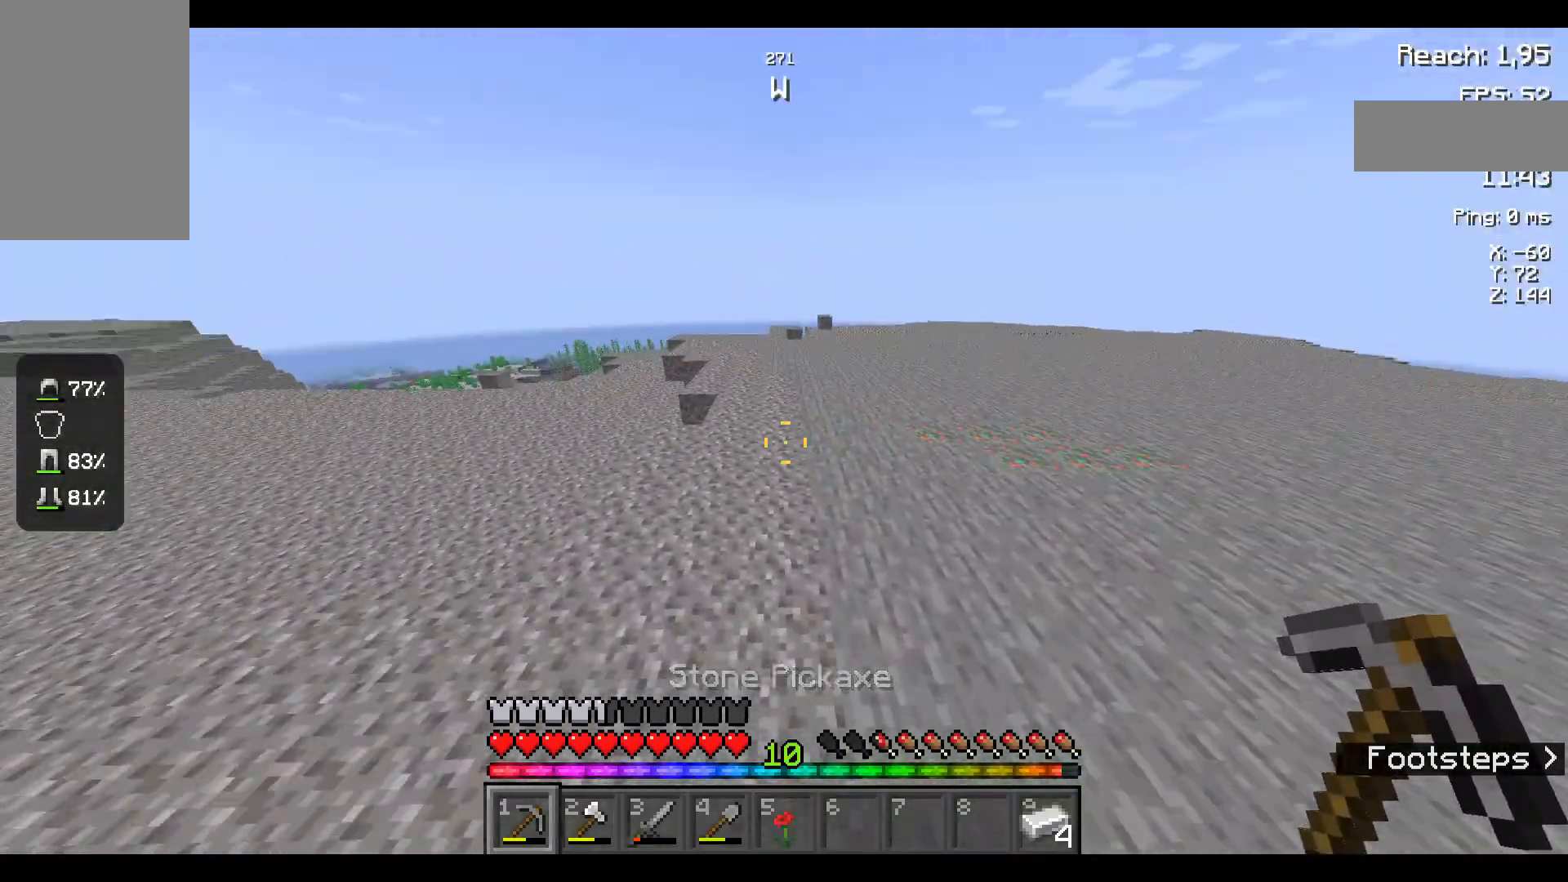
{"keys": ["space", "w"], "mouse": [], "events": []}
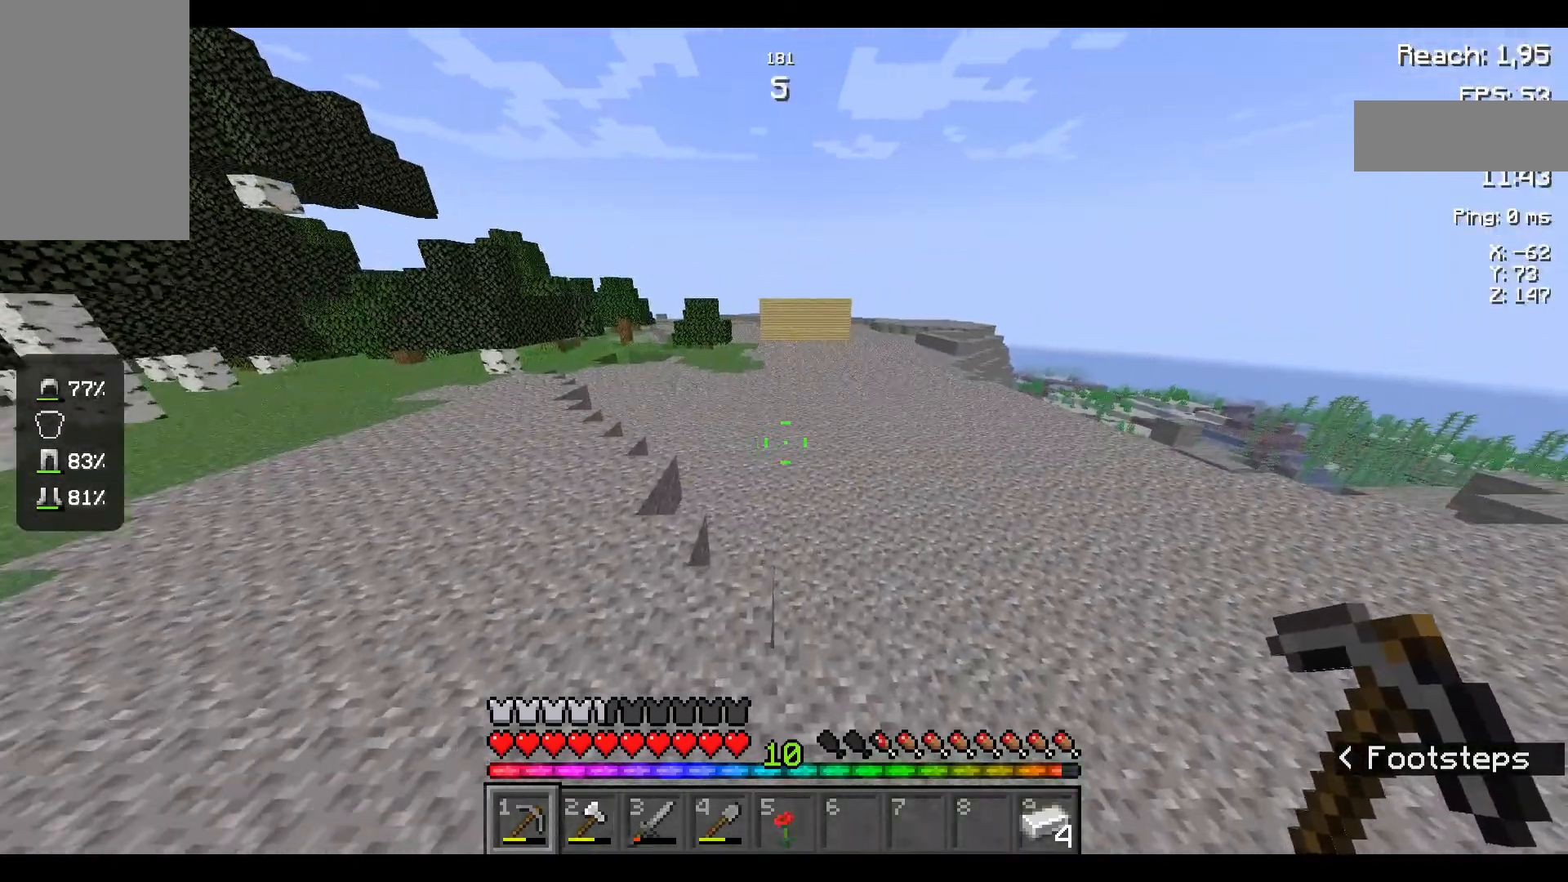
{"keys": ["space", "w"], "mouse": [], "events": []}
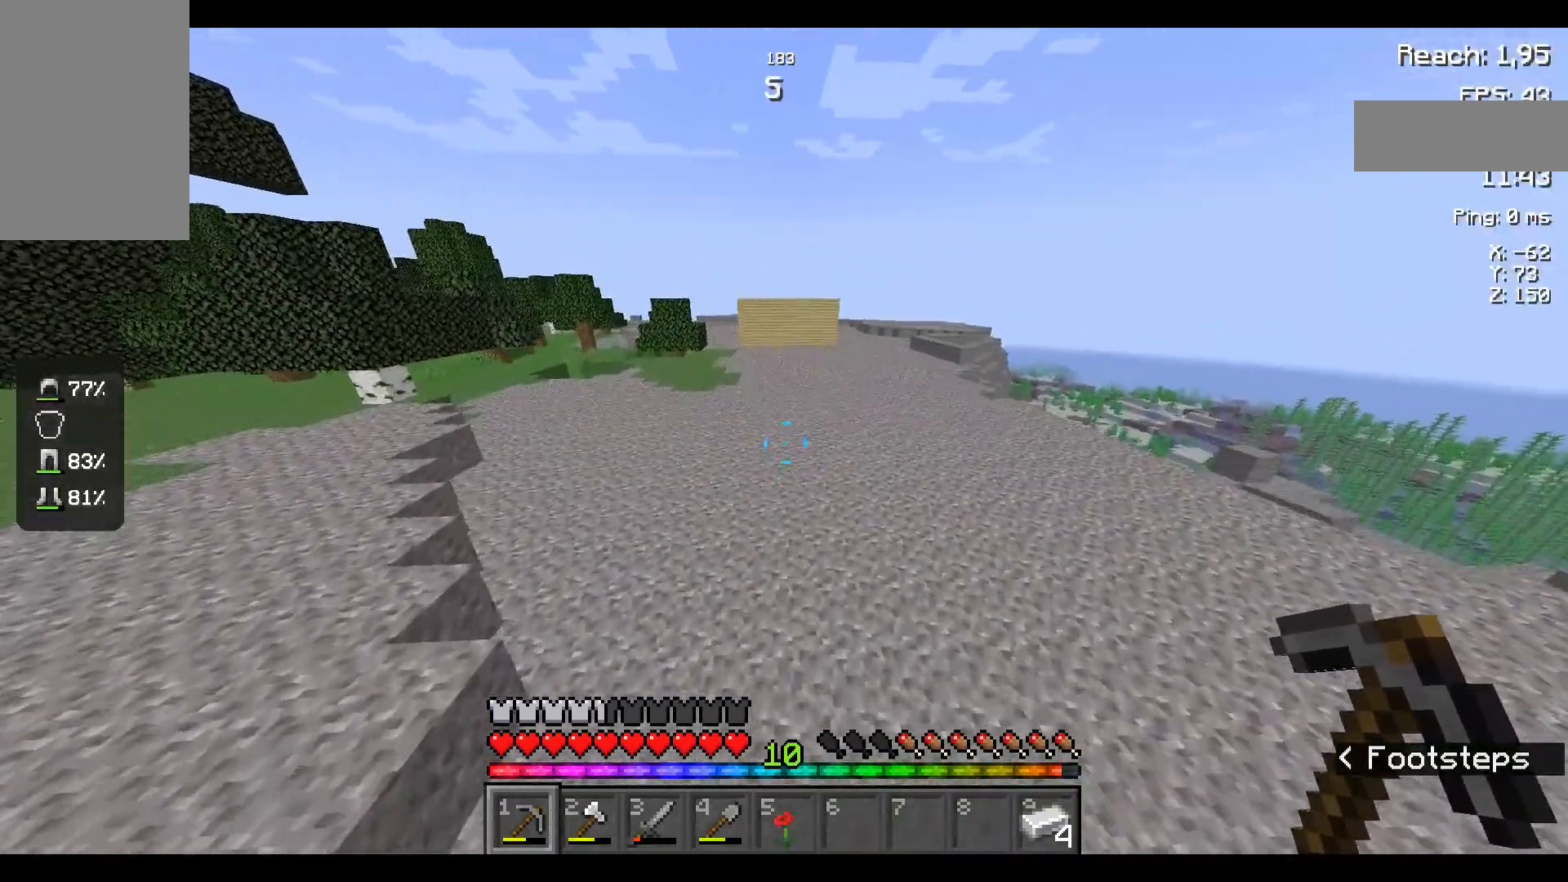
{"keys": ["space", "w"], "mouse": [], "events": []}
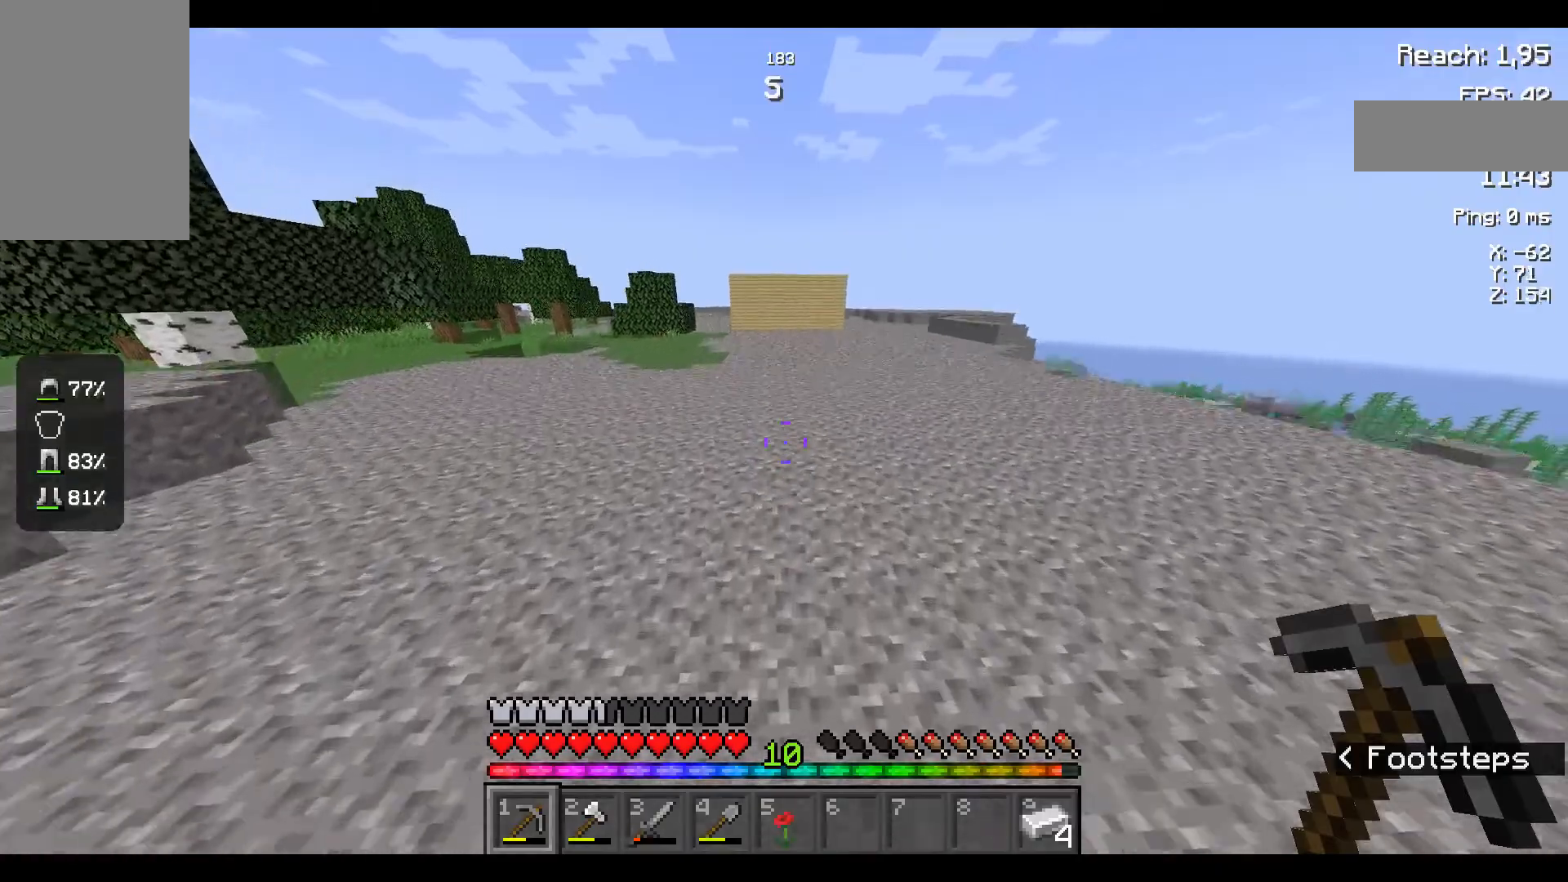
{"keys": ["space", "w"], "mouse": [], "events": []}
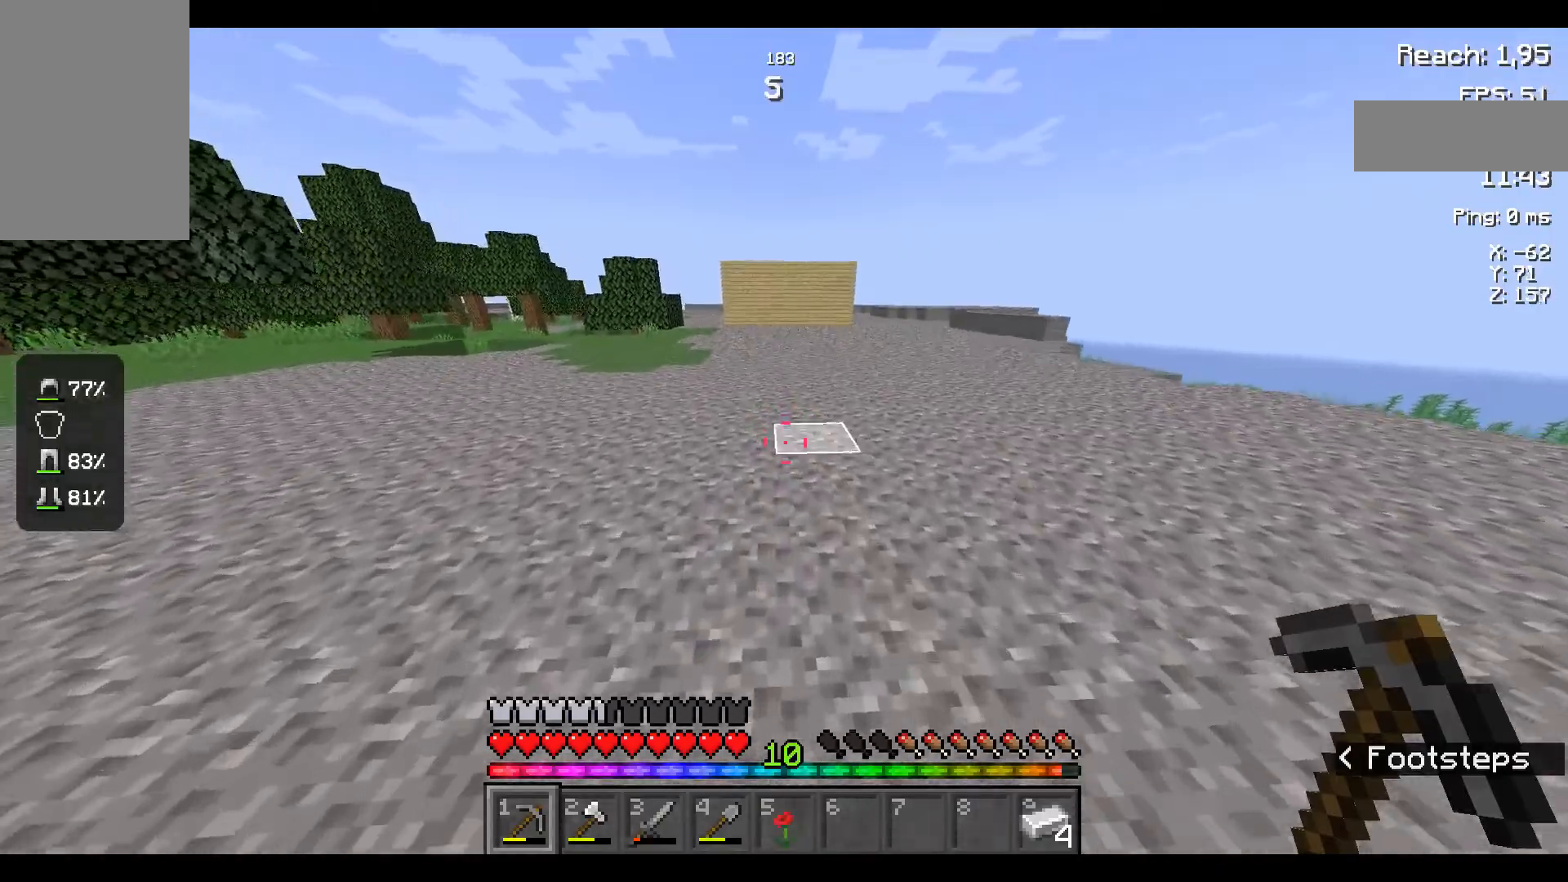
{"keys": ["space", "w"], "mouse": [], "events": []}
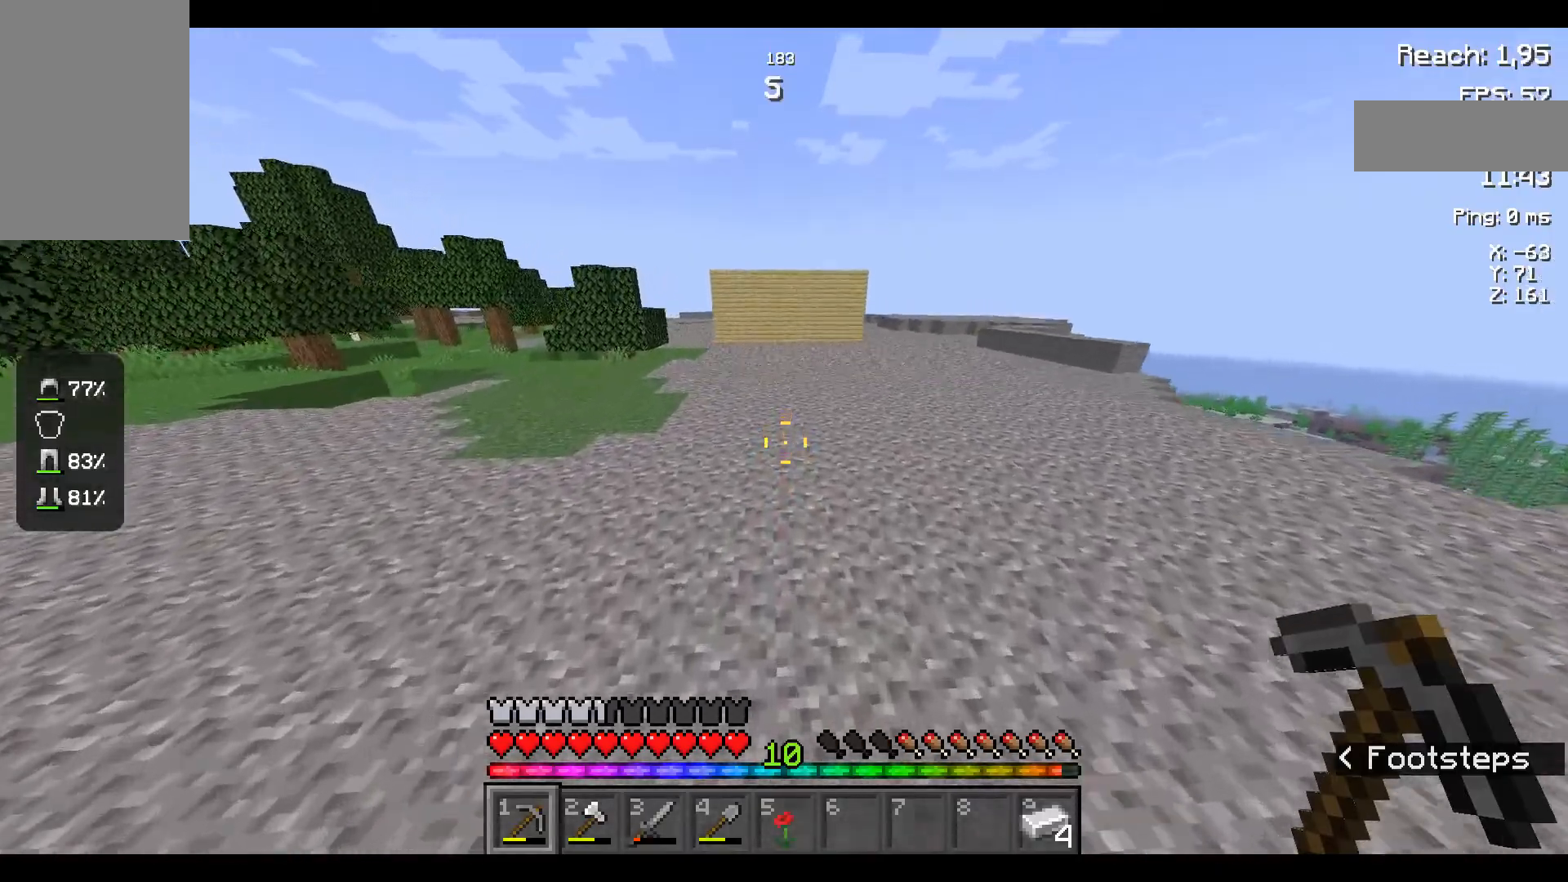
{"keys": ["space", "w"], "mouse": [], "events": [[467, "mouse_left", "down"], [484, "mouse_left", "up"]]}
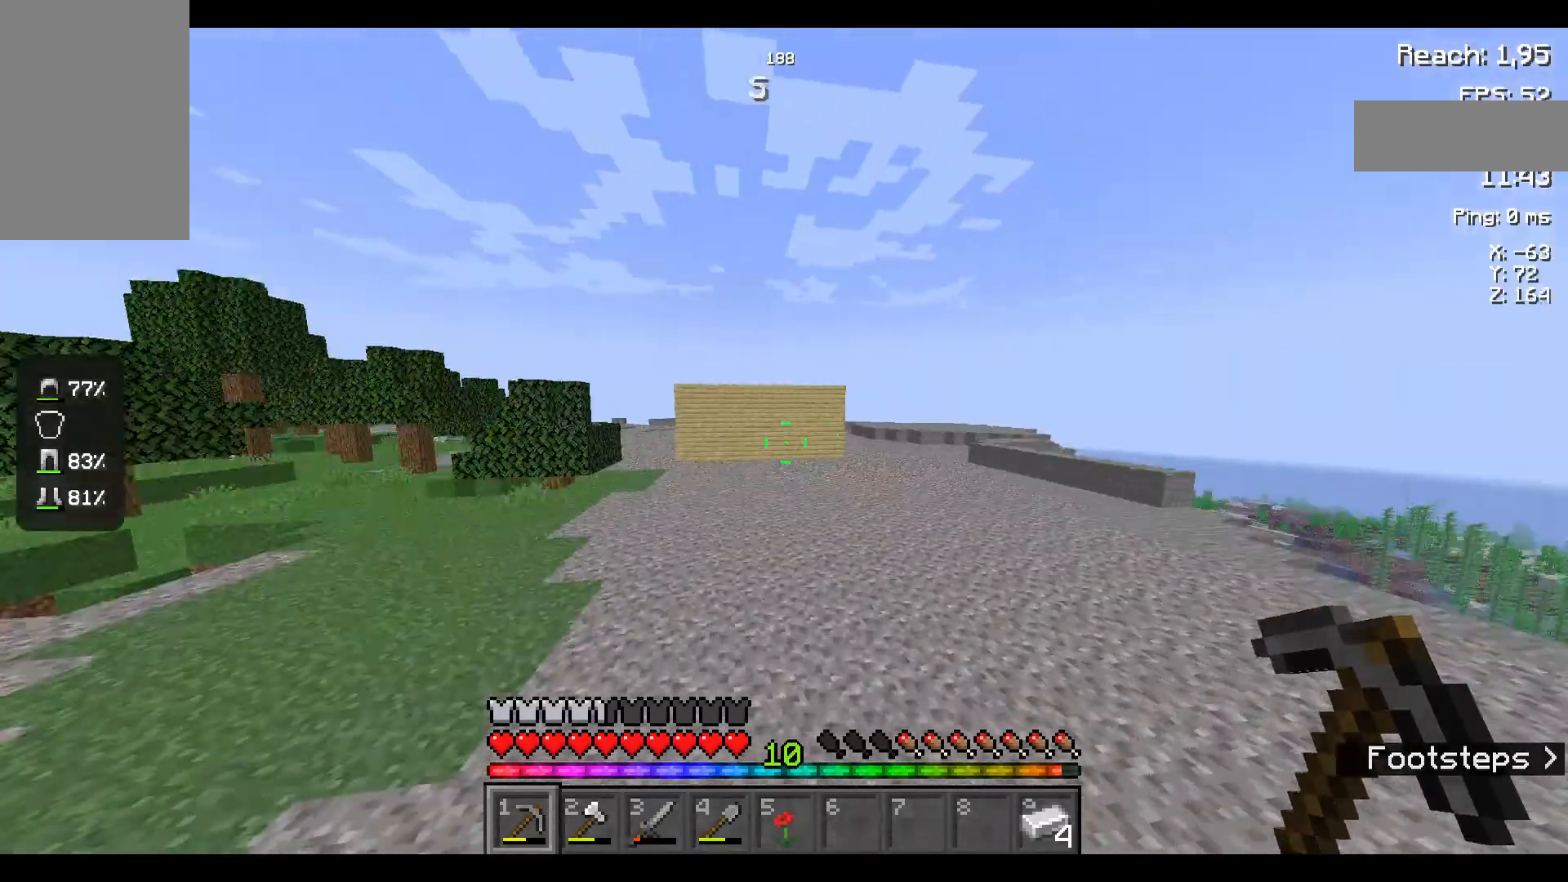
{"keys": ["space", "w"], "mouse": [], "events": [[84, "mouse_left", "down"], [167, "mouse_left", "up"], [334, "mouse_left", "down"], [417, "mouse_left", "up"]]}
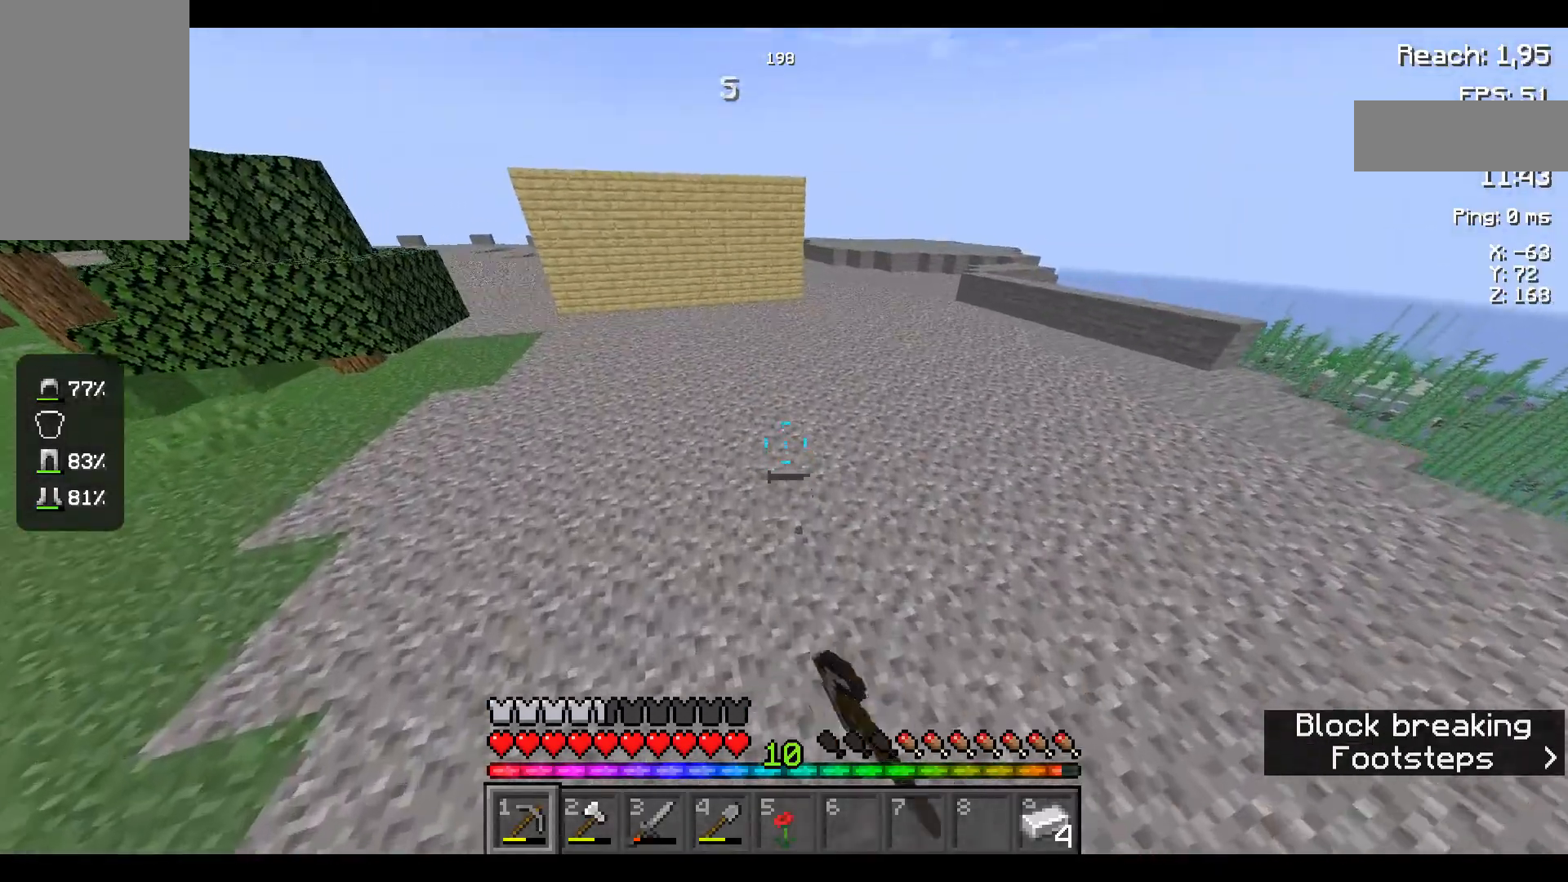
{"keys": ["space", "w"], "mouse": [], "events": [[167, "mouse_left", "down"], [234, "mouse_left", "up"], [384, "mouse_left", "down"], [434, "mouse_left", "up"]]}
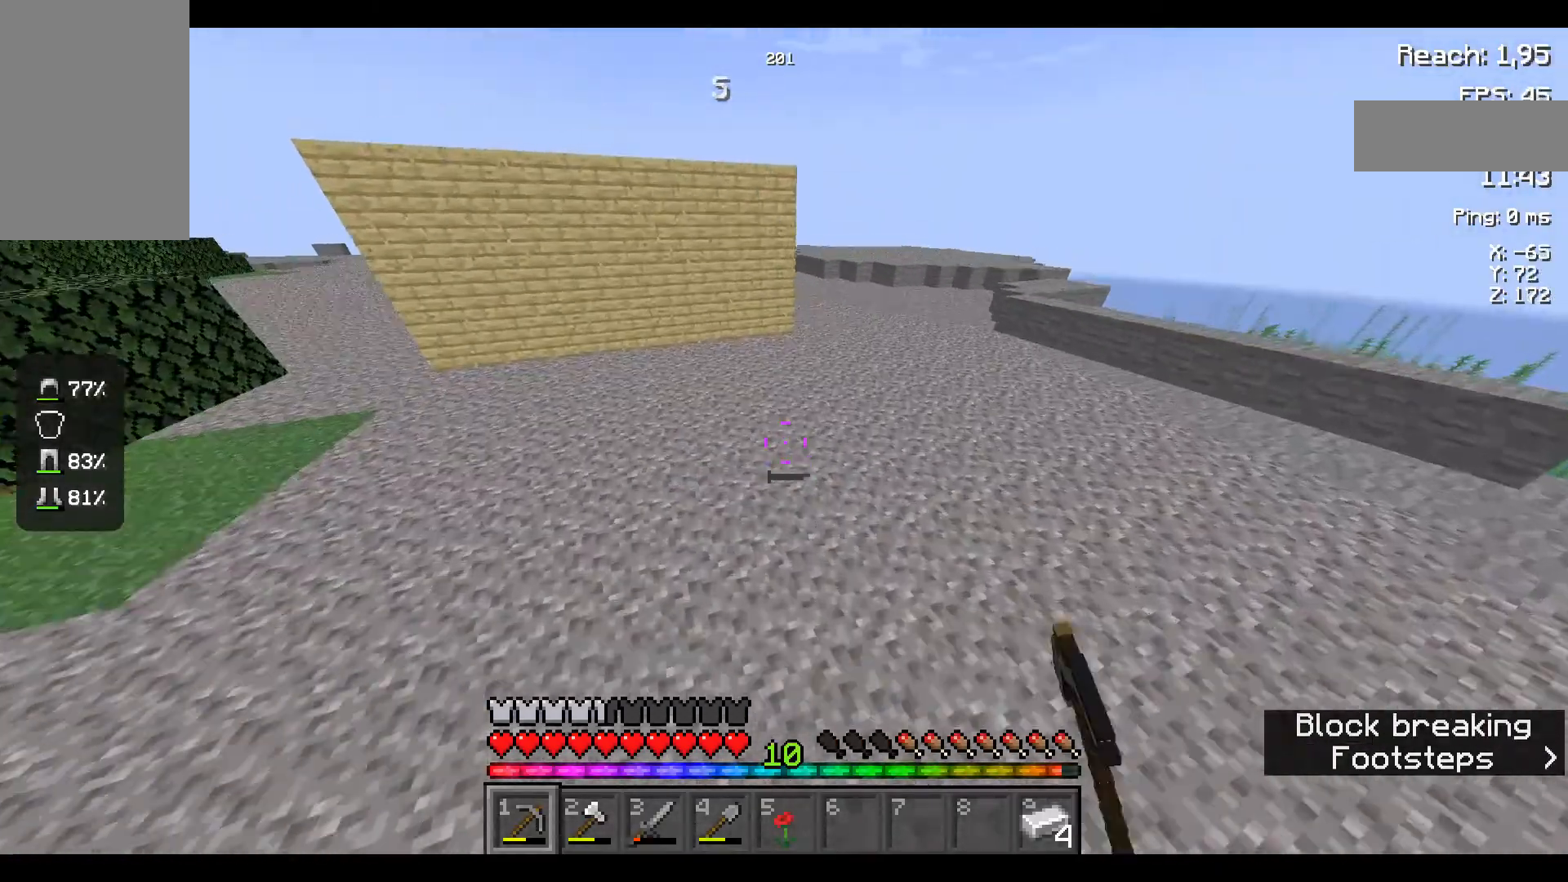
{"keys": ["d", "space", "w"], "mouse": ["left"], "events": [[17, "mouse_left", "down"], [67, "mouse_left", "up"], [267, "mouse_left", "down"], [284, "mouse_left", "up"], [317, "mouse_left", "down"], [400, "mouse_left", "up"], [434, "d", "down"], [500, "mouse_left", "down"]]}
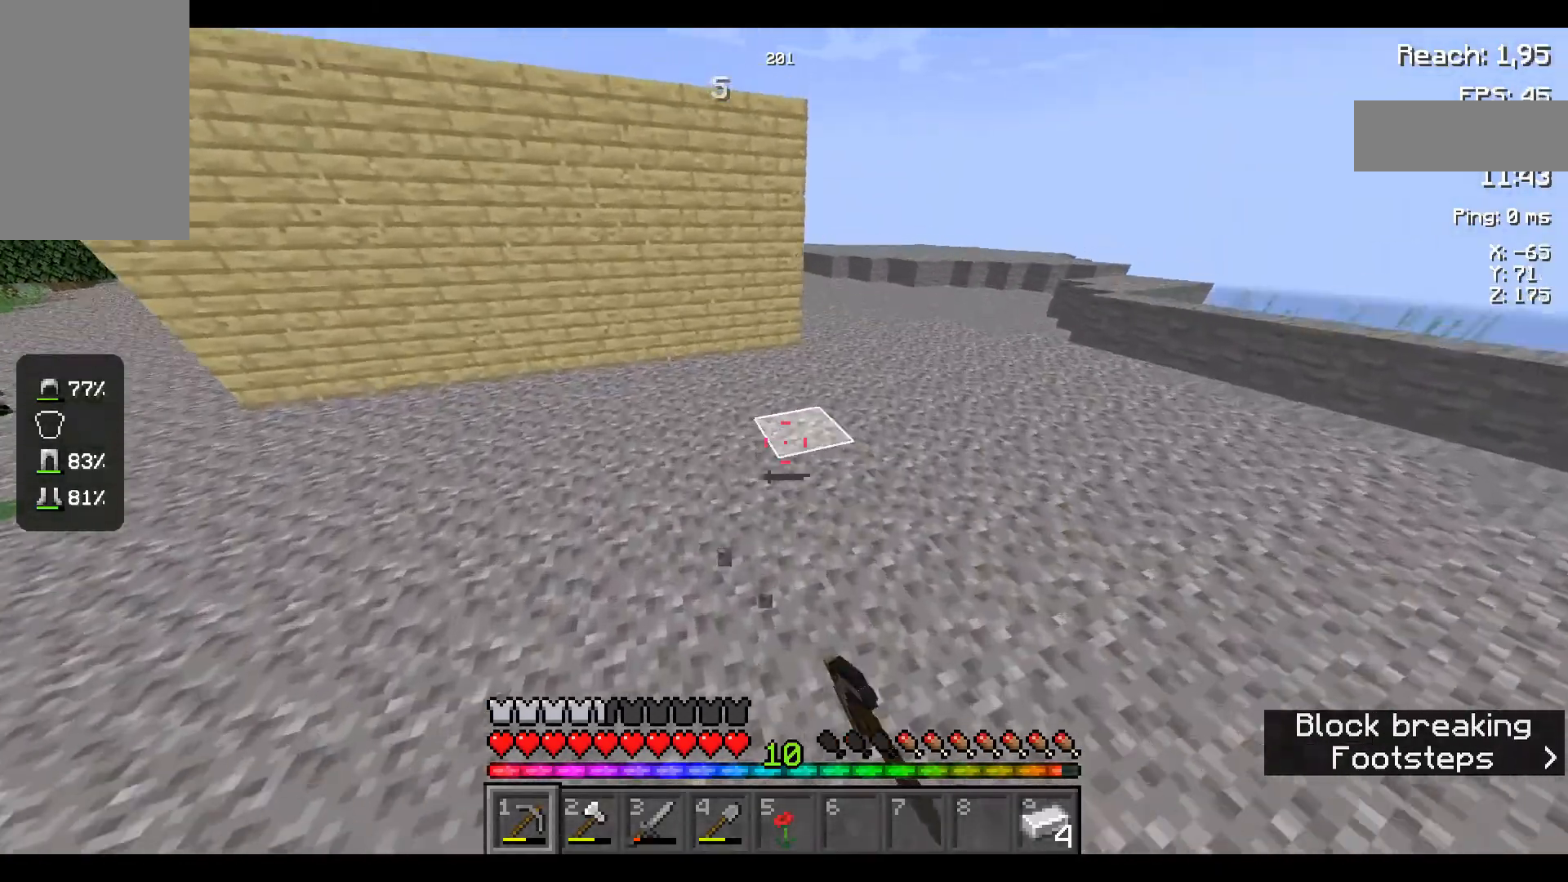
{"keys": ["d", "space", "w"], "mouse": [], "events": [[17, "mouse_left", "up"], [67, "mouse_left", "down"], [317, "mouse_left", "up"], [434, "mouse_left", "down"], [467, "mouse_left", "up"]]}
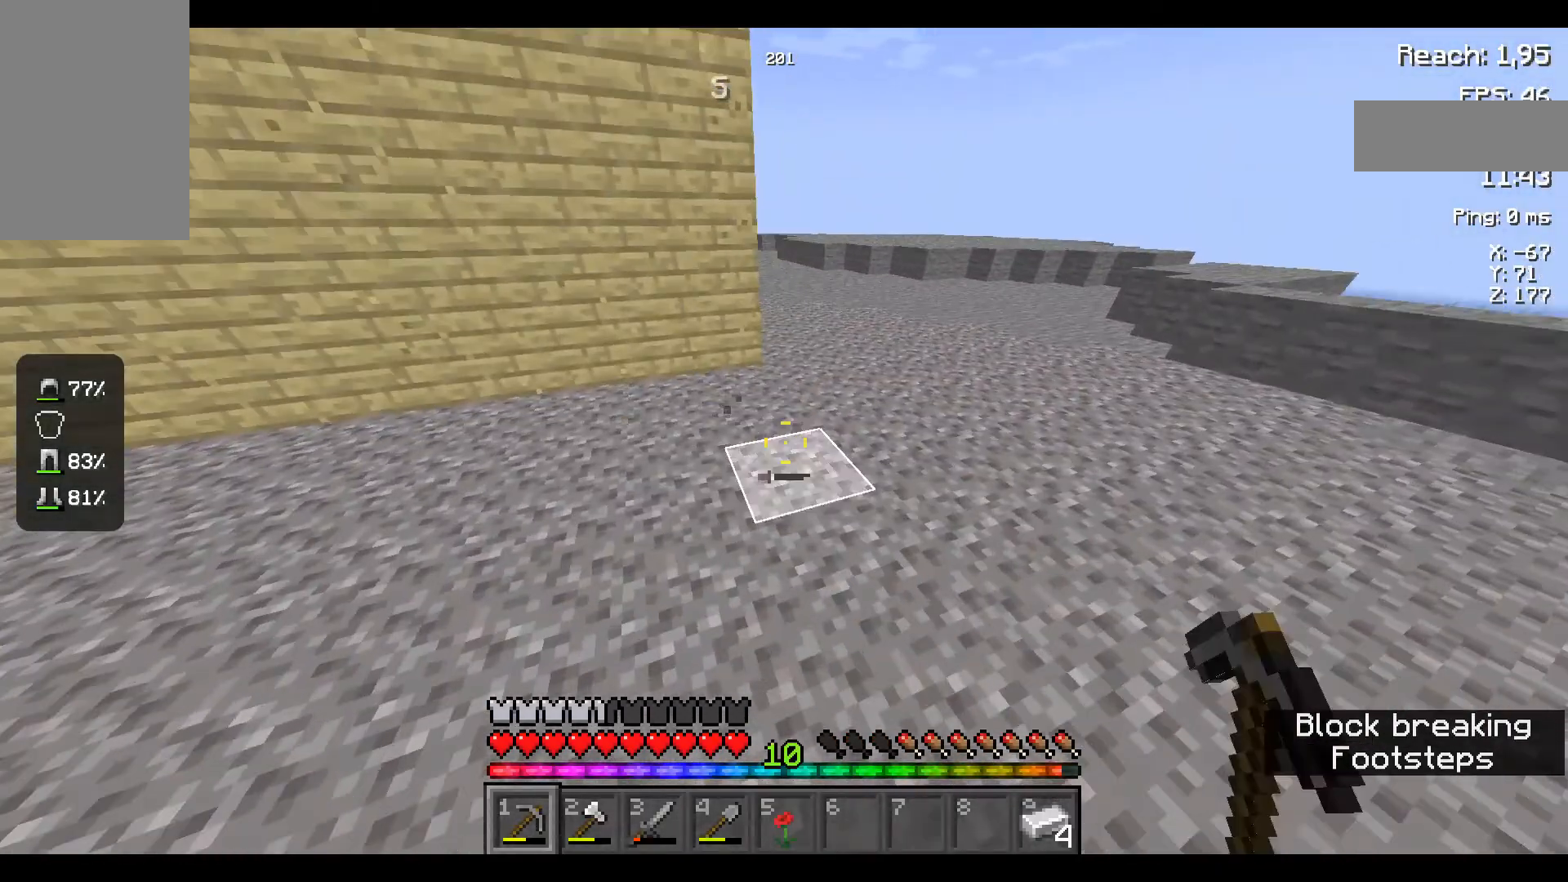
{"keys": ["space", "w"], "mouse": [], "events": [[384, "mouse_left", "down"], [417, "mouse_left", "up"], [467, "d", "up"]]}
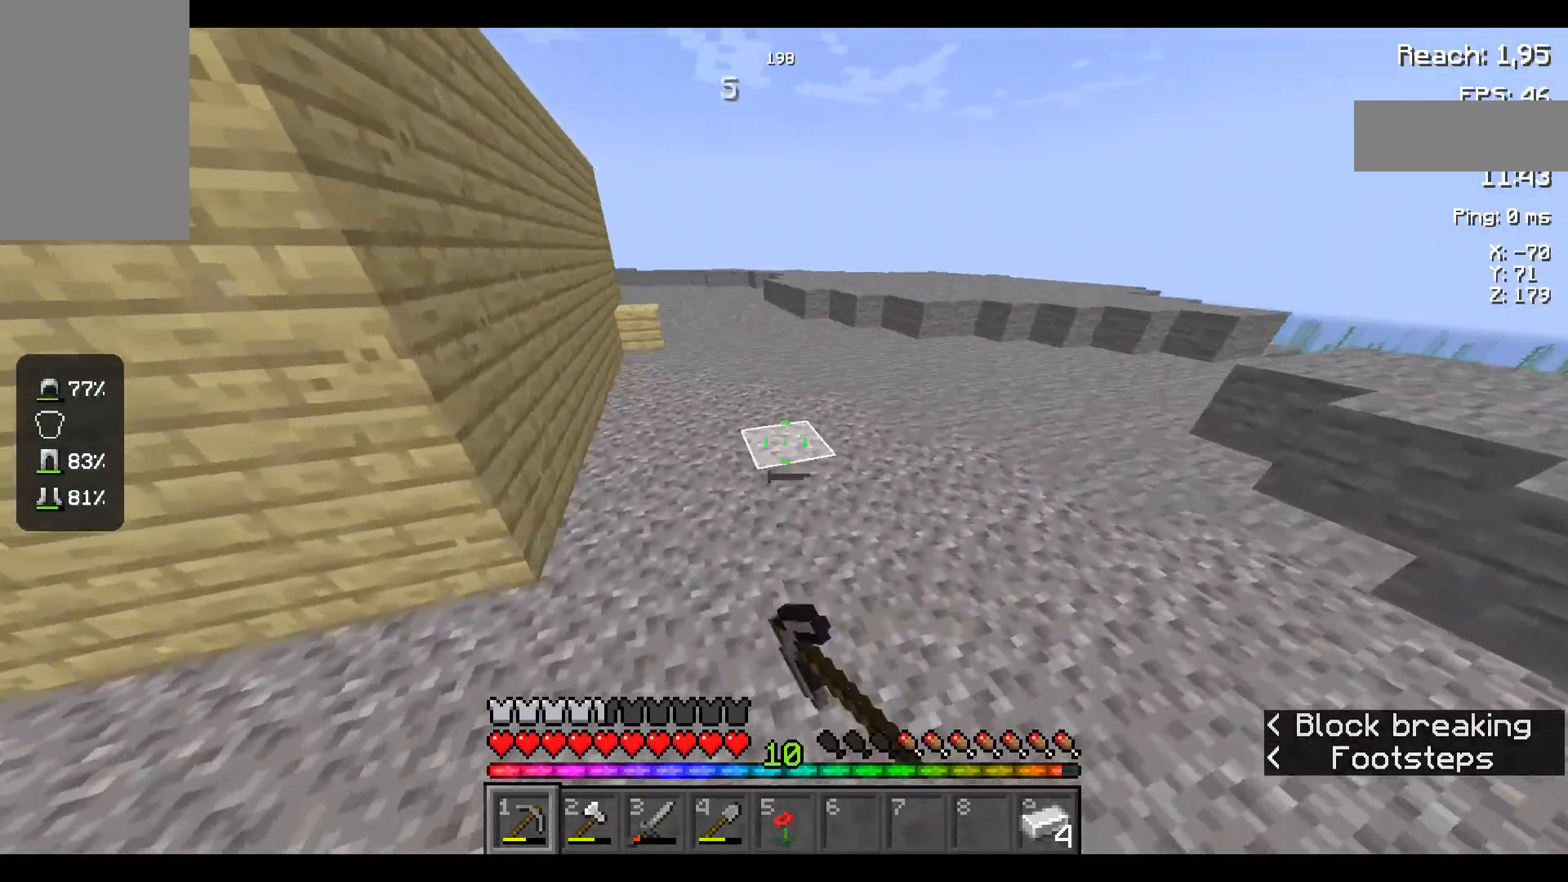
{"keys": ["space", "w"], "mouse": [], "events": []}
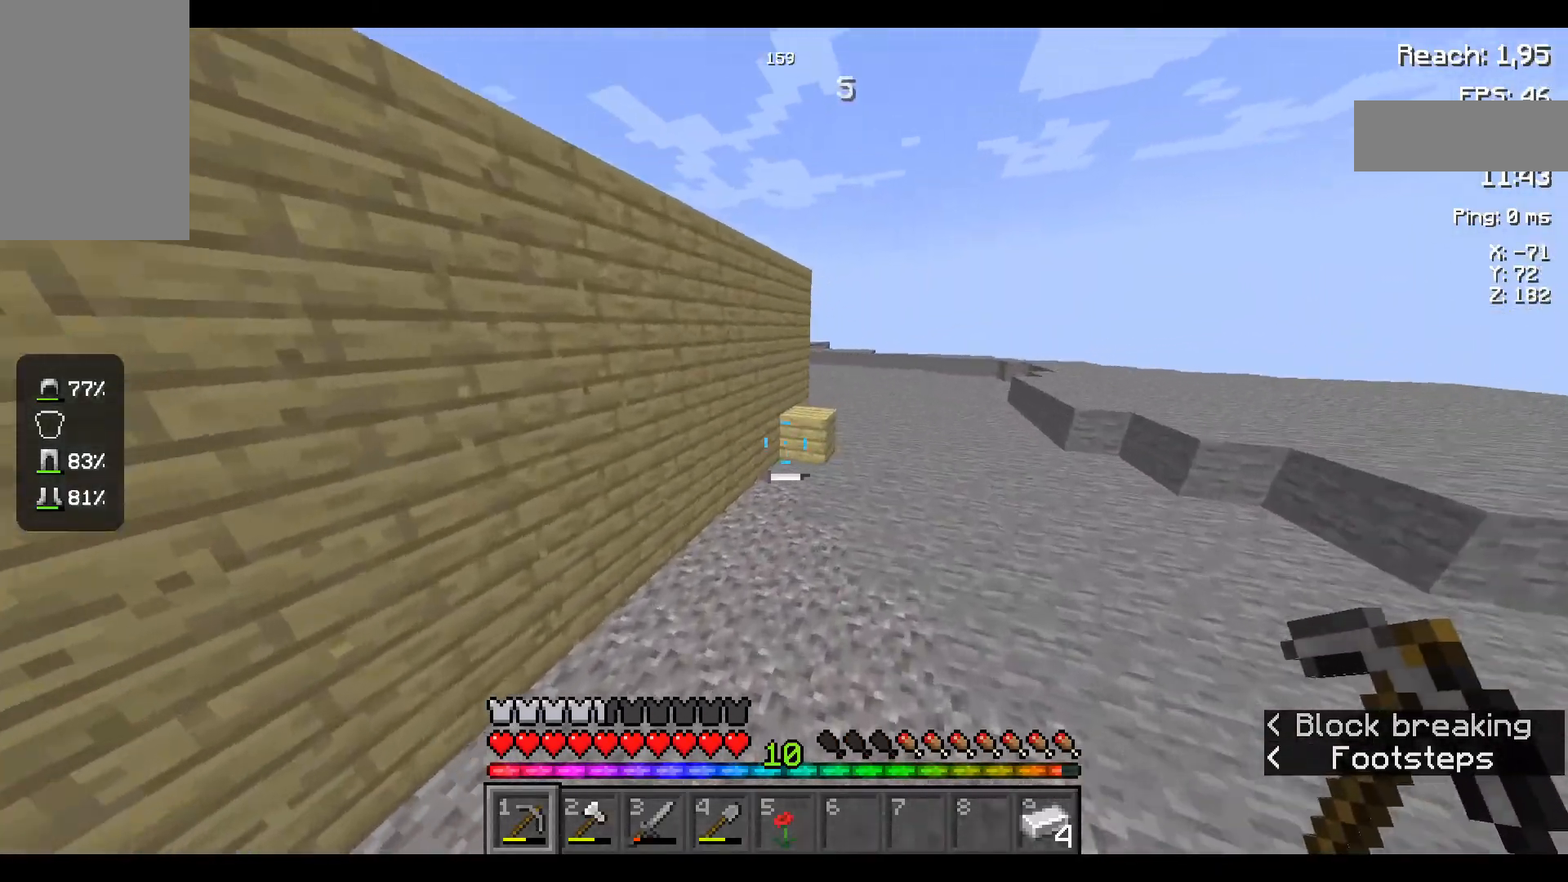
{"keys": ["w"], "mouse": [], "events": [[134, "space", "up"]]}
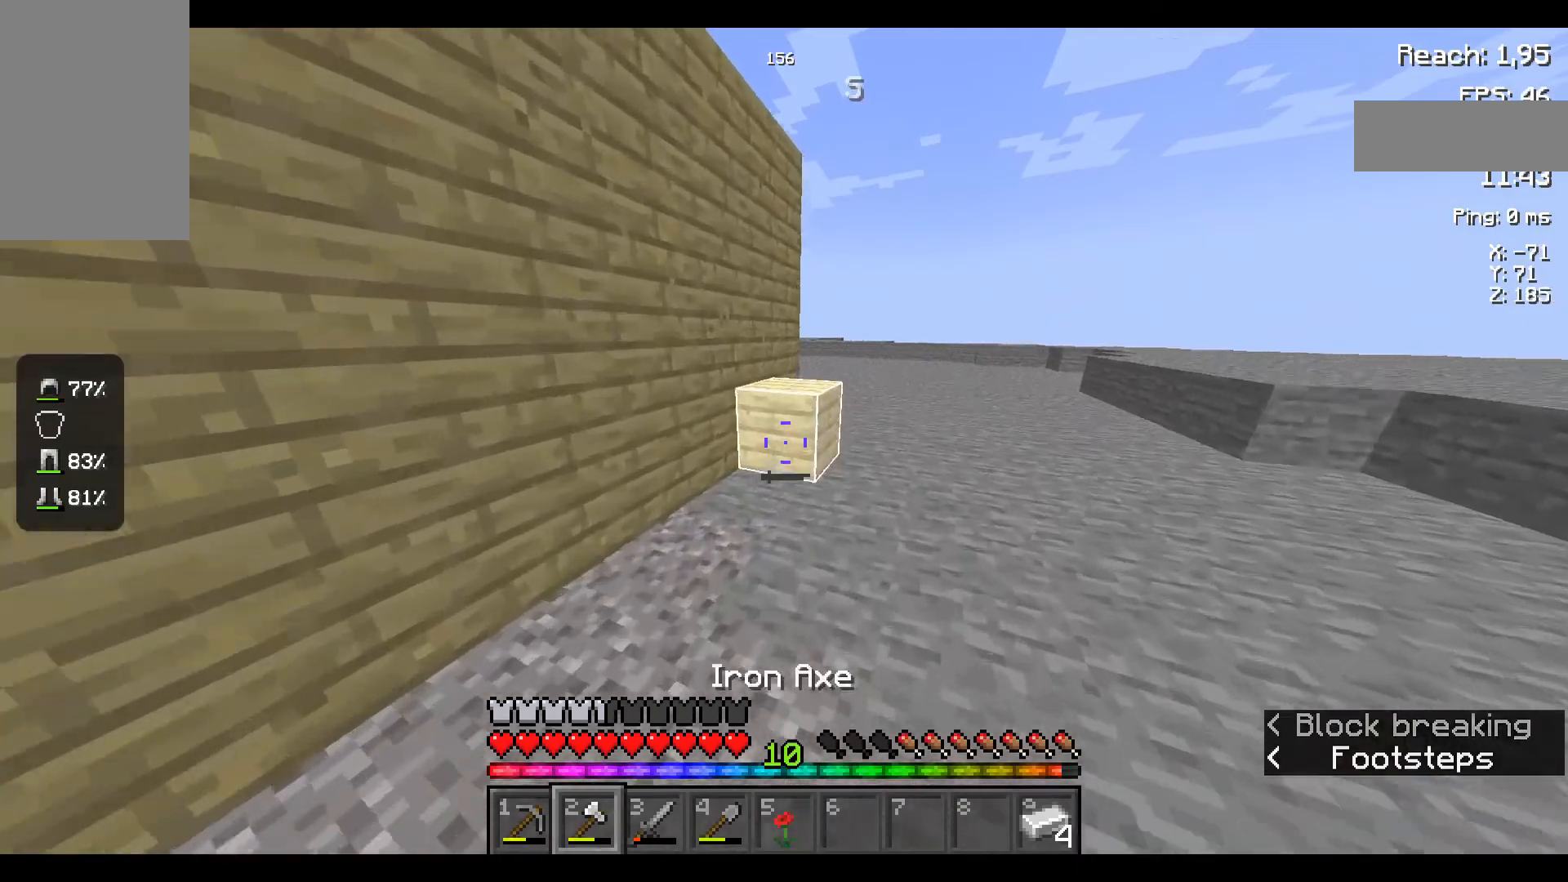
{"keys": [], "mouse": ["left"], "events": [[100, "w", "up"], [267, "mouse_left", "down"]]}
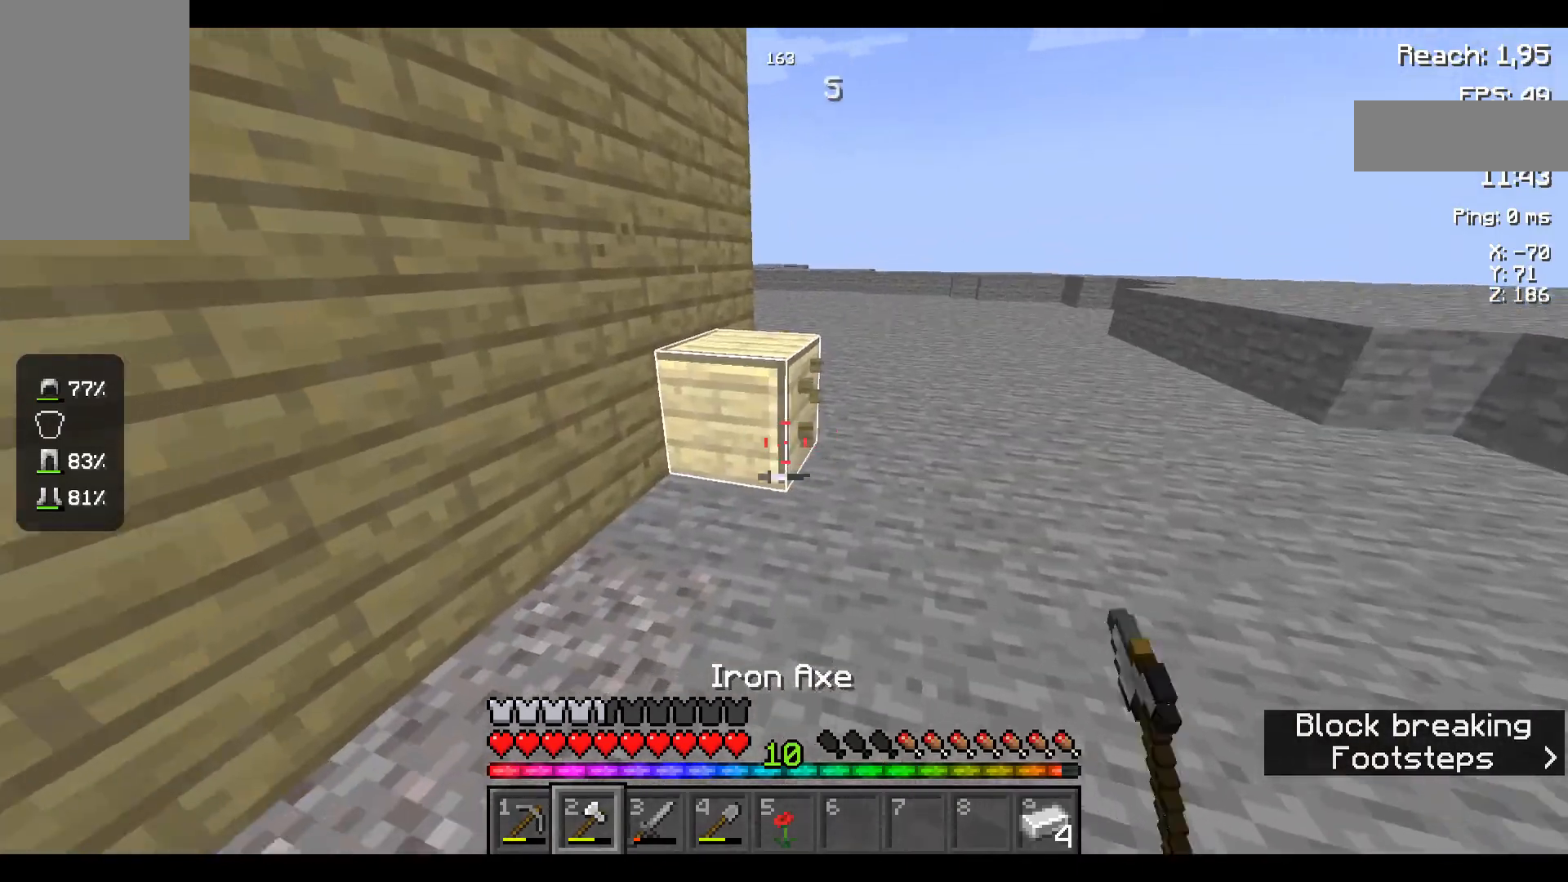
{"keys": ["w"], "mouse": [], "events": [[417, "w", "down"], [467, "mouse_left", "up"]]}
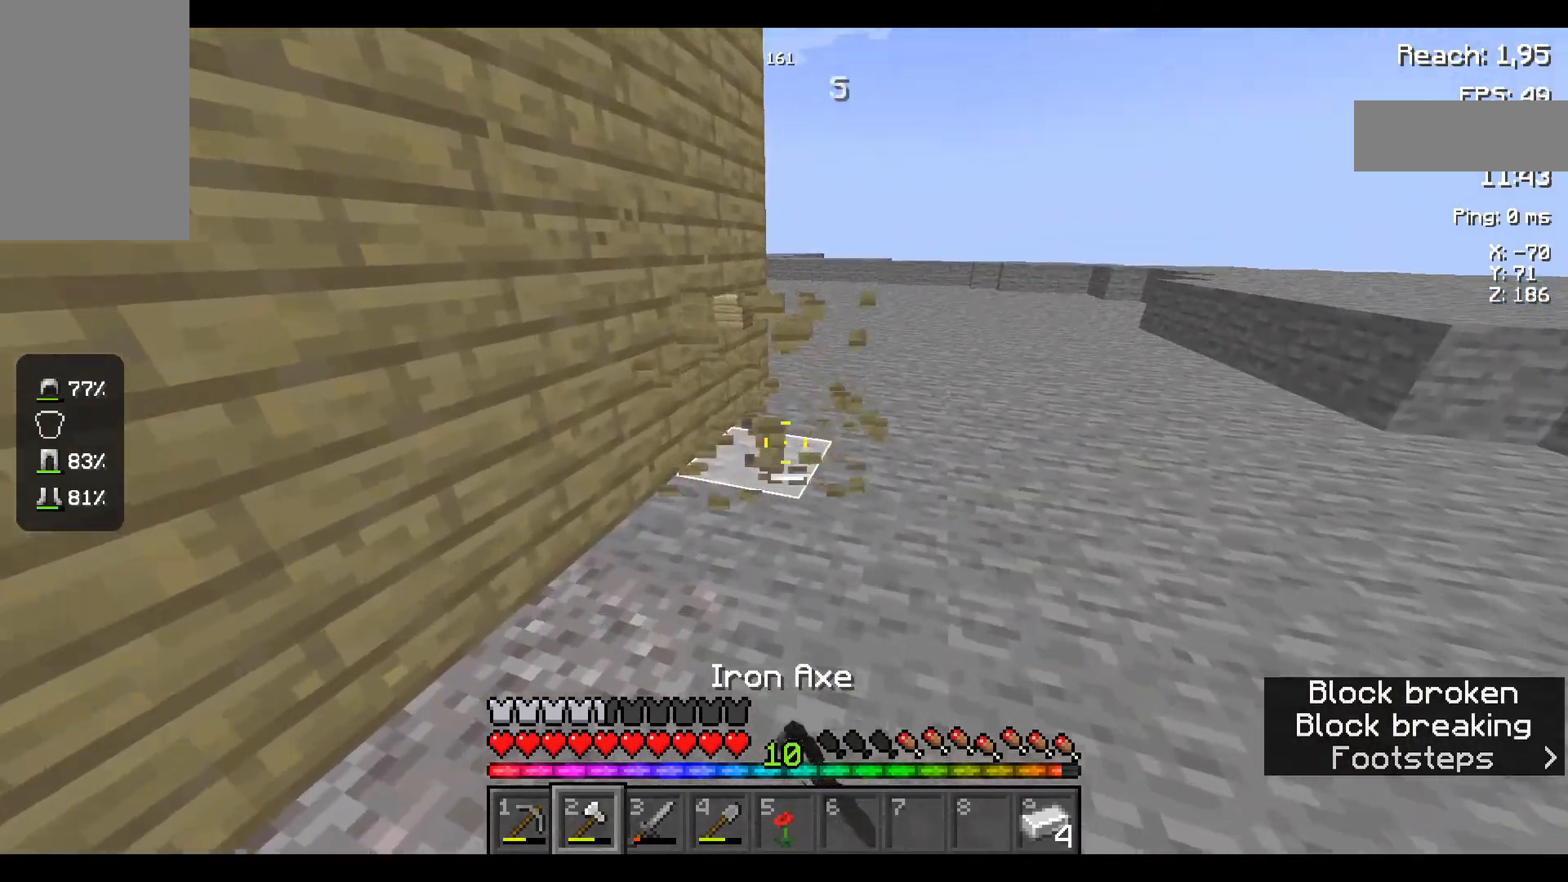
{"keys": ["w"], "mouse": [], "events": []}
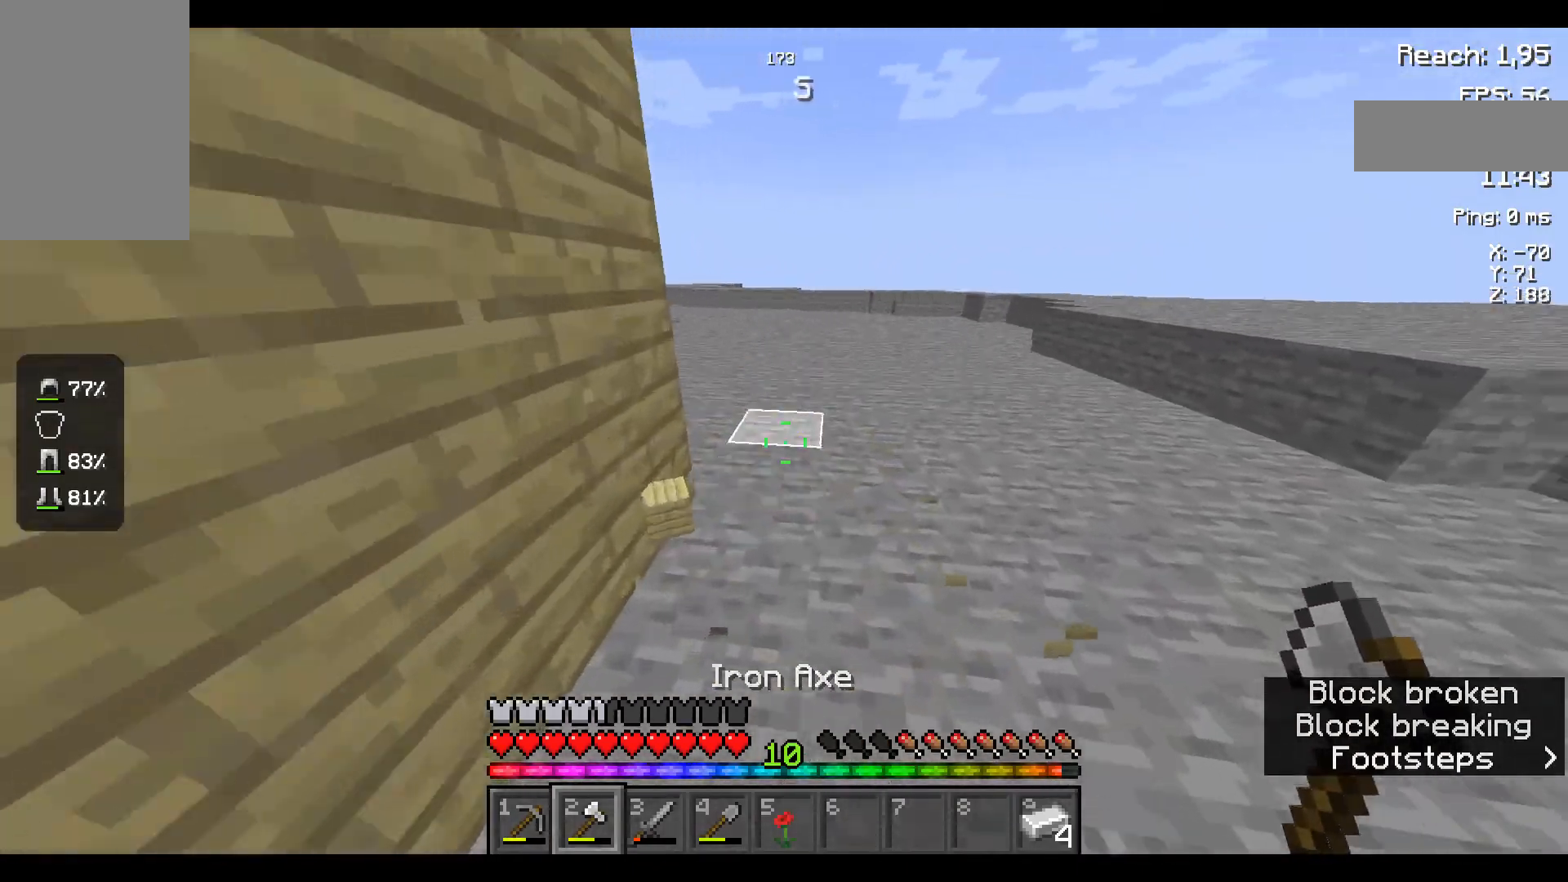
{"keys": ["w"], "mouse": [], "events": []}
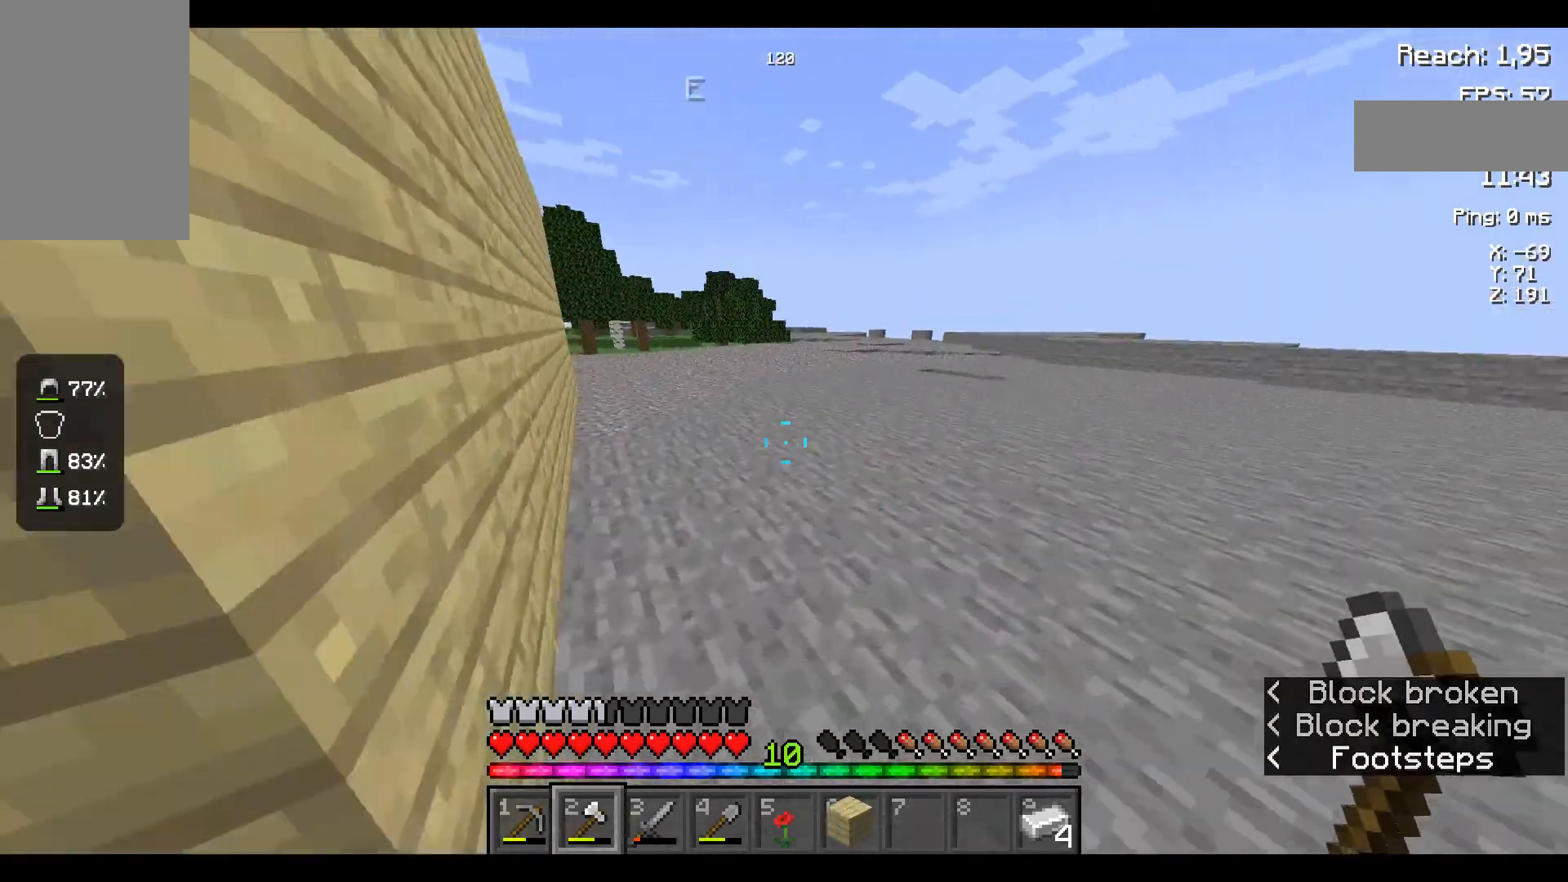
{"keys": ["space", "w"], "mouse": [], "events": [[100, "space", "down"]]}
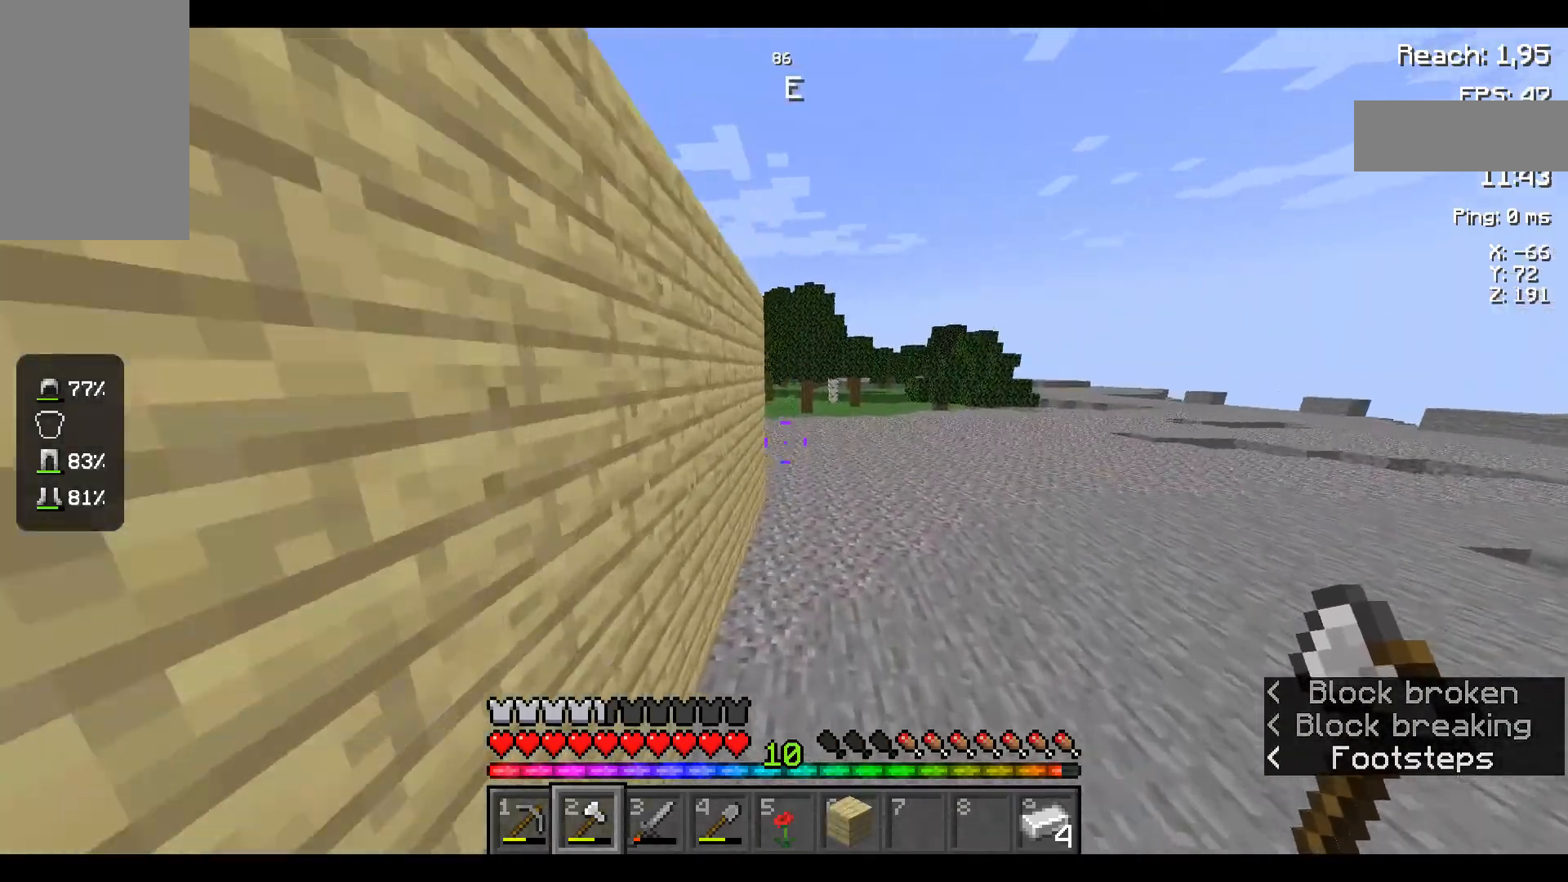
{"keys": ["space", "w"], "mouse": [], "events": []}
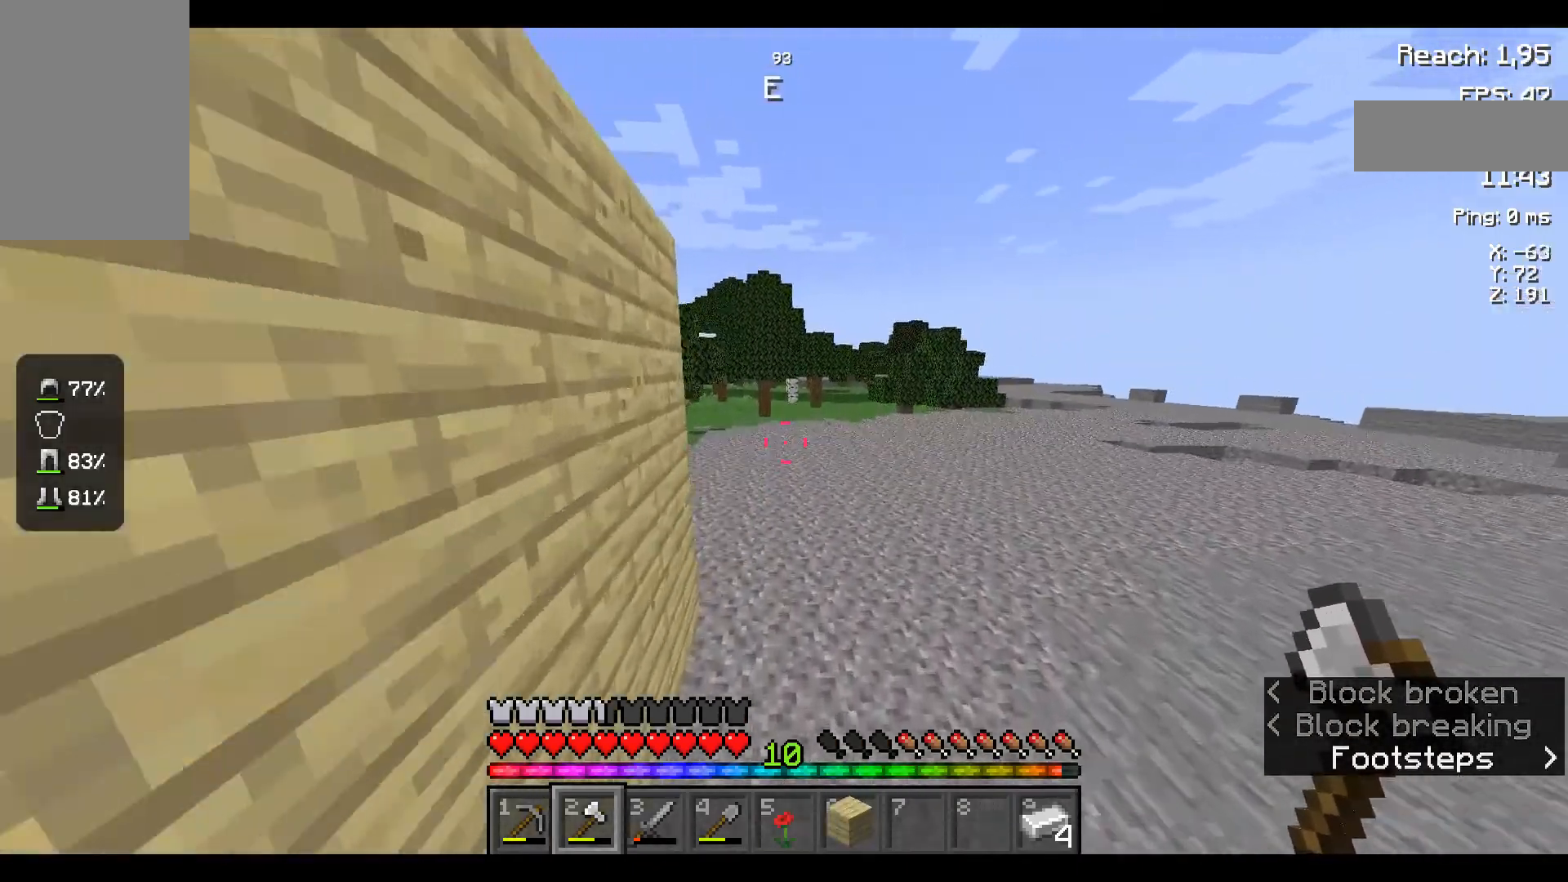
{"keys": ["space", "w"], "mouse": [], "events": []}
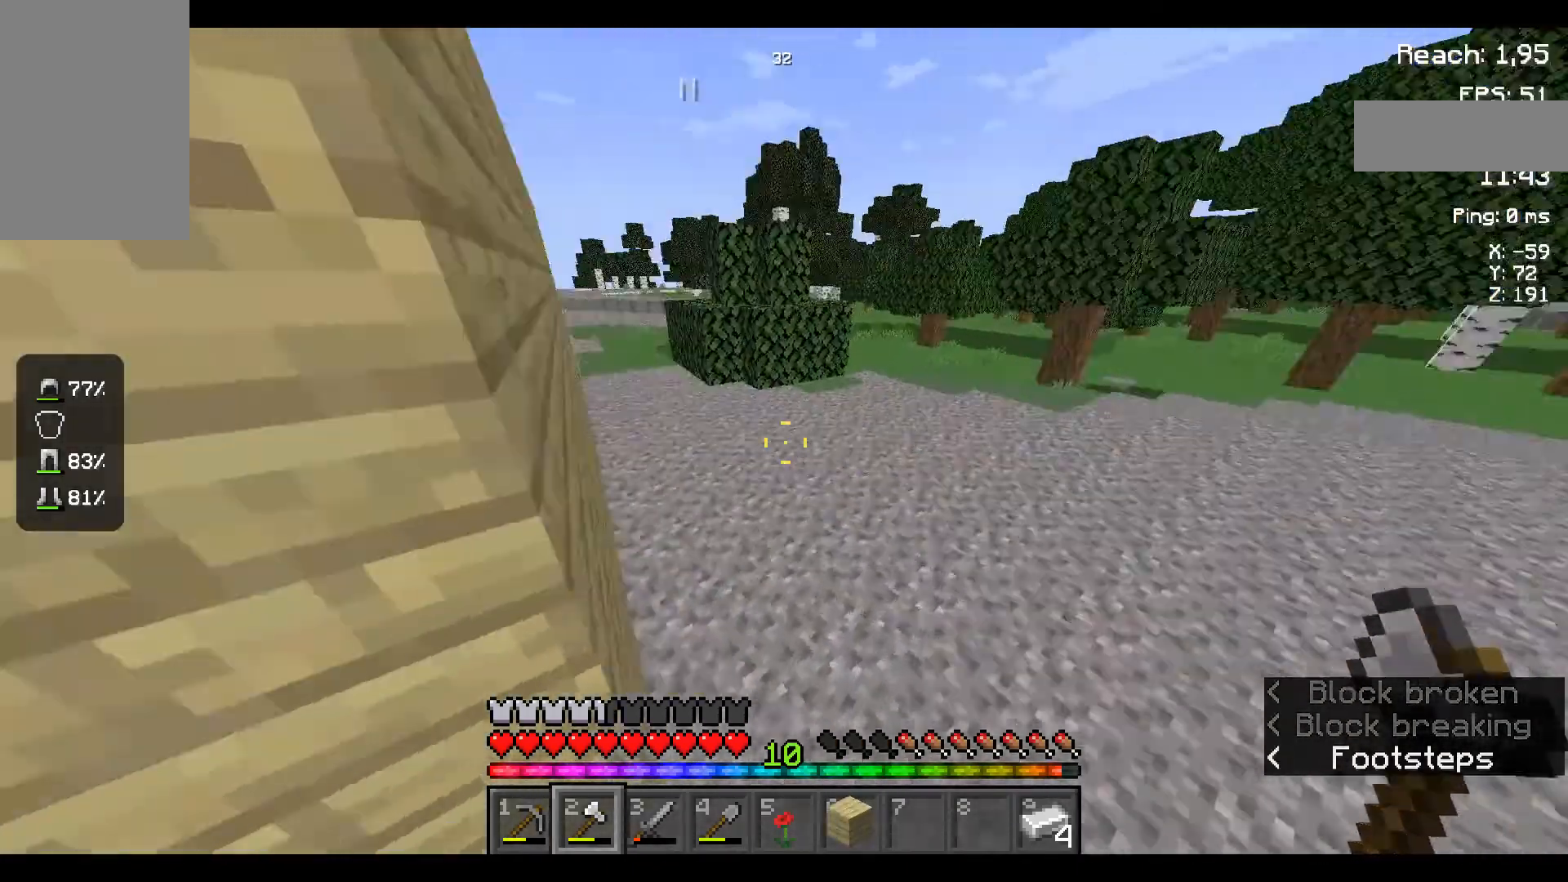
{"keys": ["space", "w"], "mouse": [], "events": []}
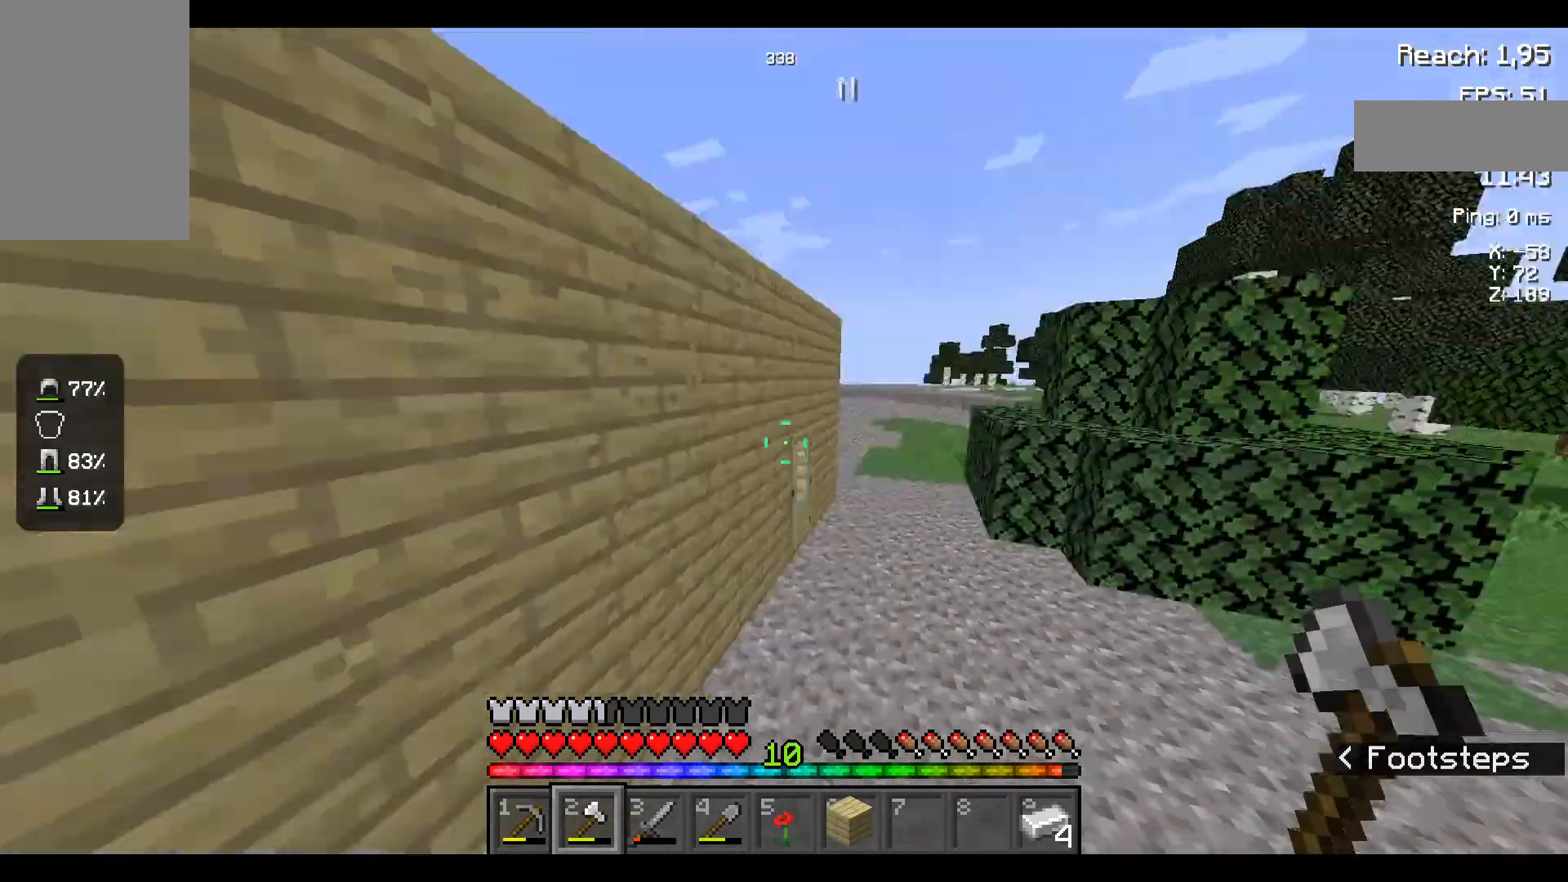
{"keys": ["w"], "mouse": [], "events": [[500, "space", "up"]]}
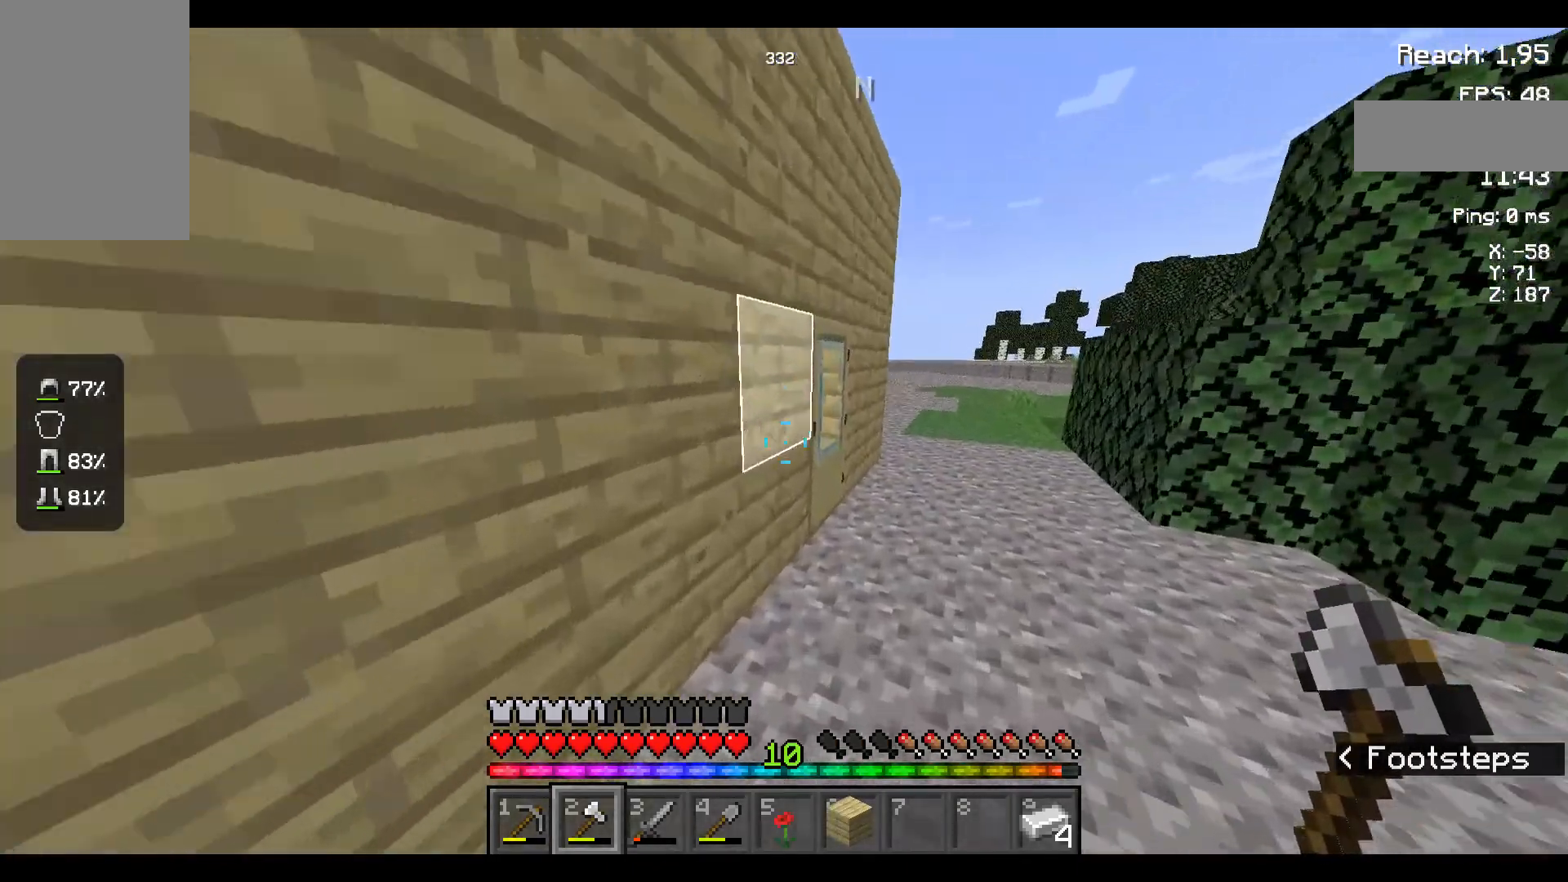
{"keys": ["w"], "mouse": ["right"], "events": [[417, "mouse_right", "down"]]}